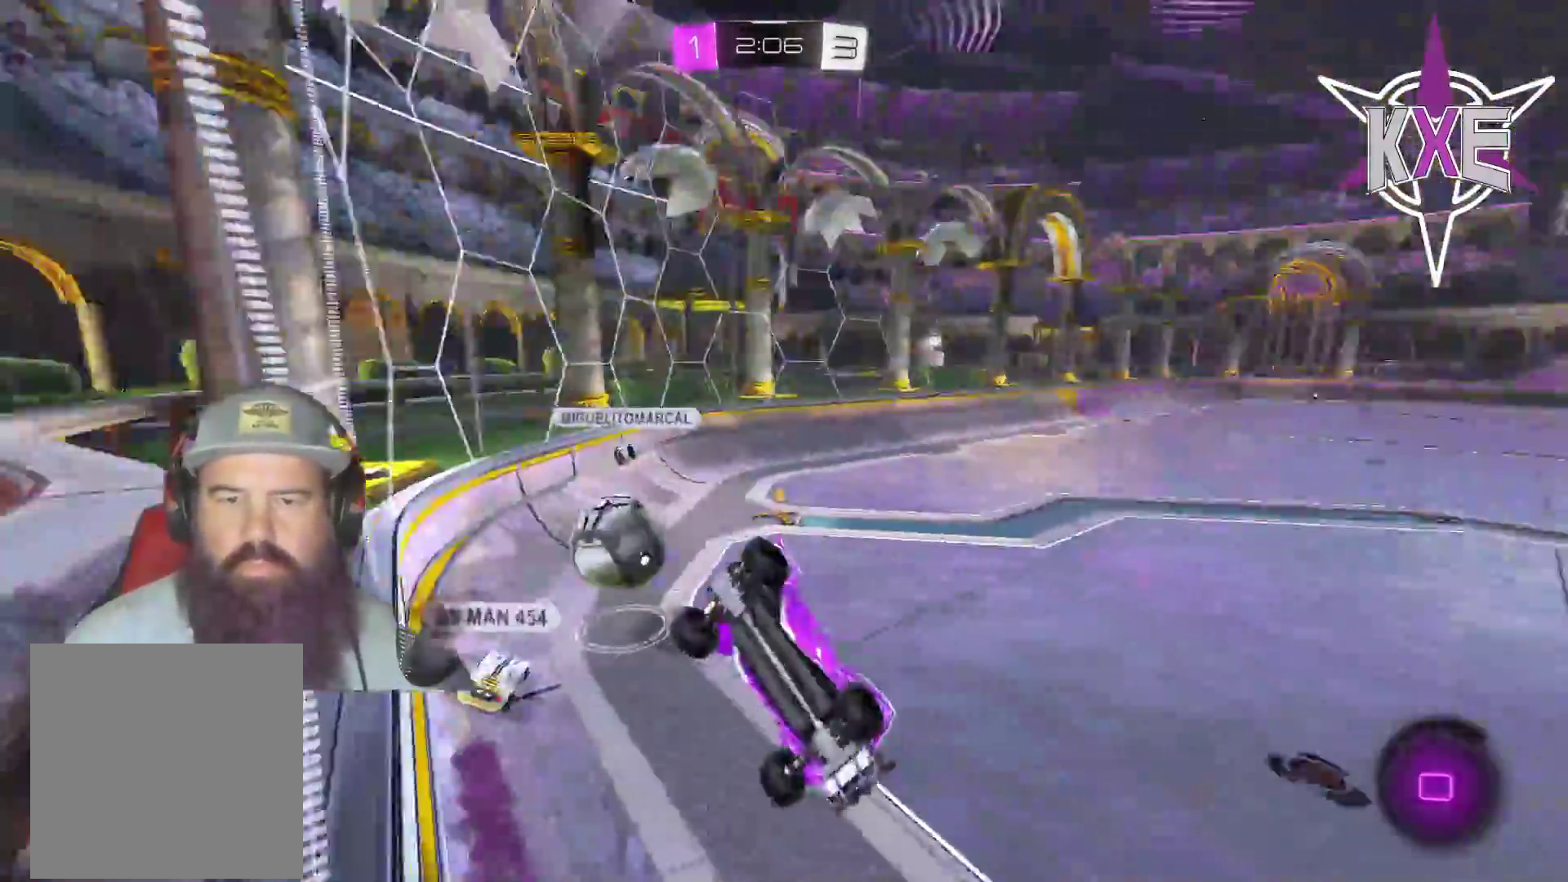
Gameplay with a controller (PlayStation layout); each line is a JSON object with the inputs held at the frame after it. "events" lists button and stick changes between this image and that frame as [ms after this image, input, new state], when the widget could be followed in between.
{"buttons": ["R2", "L3"], "left_stick": "down", "right_stick": "center", "events": [[67, "L3", "up"], [150, "left_stick", "down"], [367, "L3", "down"]]}
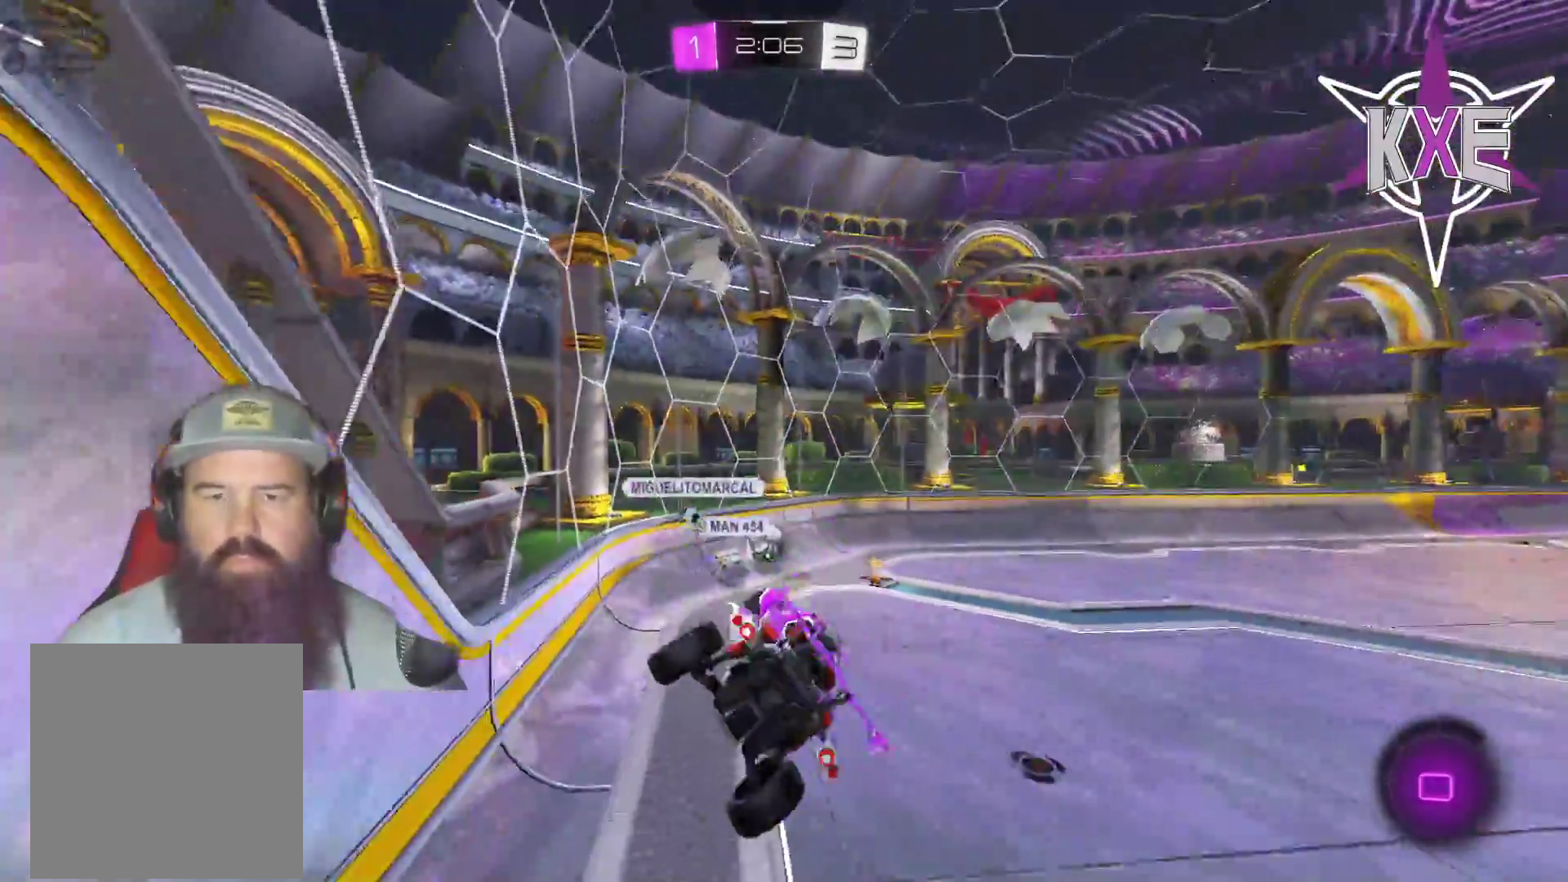
{"buttons": ["SQUARE", "R1", "R2"], "left_stick": "up-left", "right_stick": "center", "events": [[67, "CROSS", "down"], [250, "CROSS", "up"], [250, "L3", "up"], [283, "left_stick", "right"], [333, "R1", "down"], [333, "SQUARE", "down"], [333, "left_stick", "up"], [450, "left_stick", "up-left"]]}
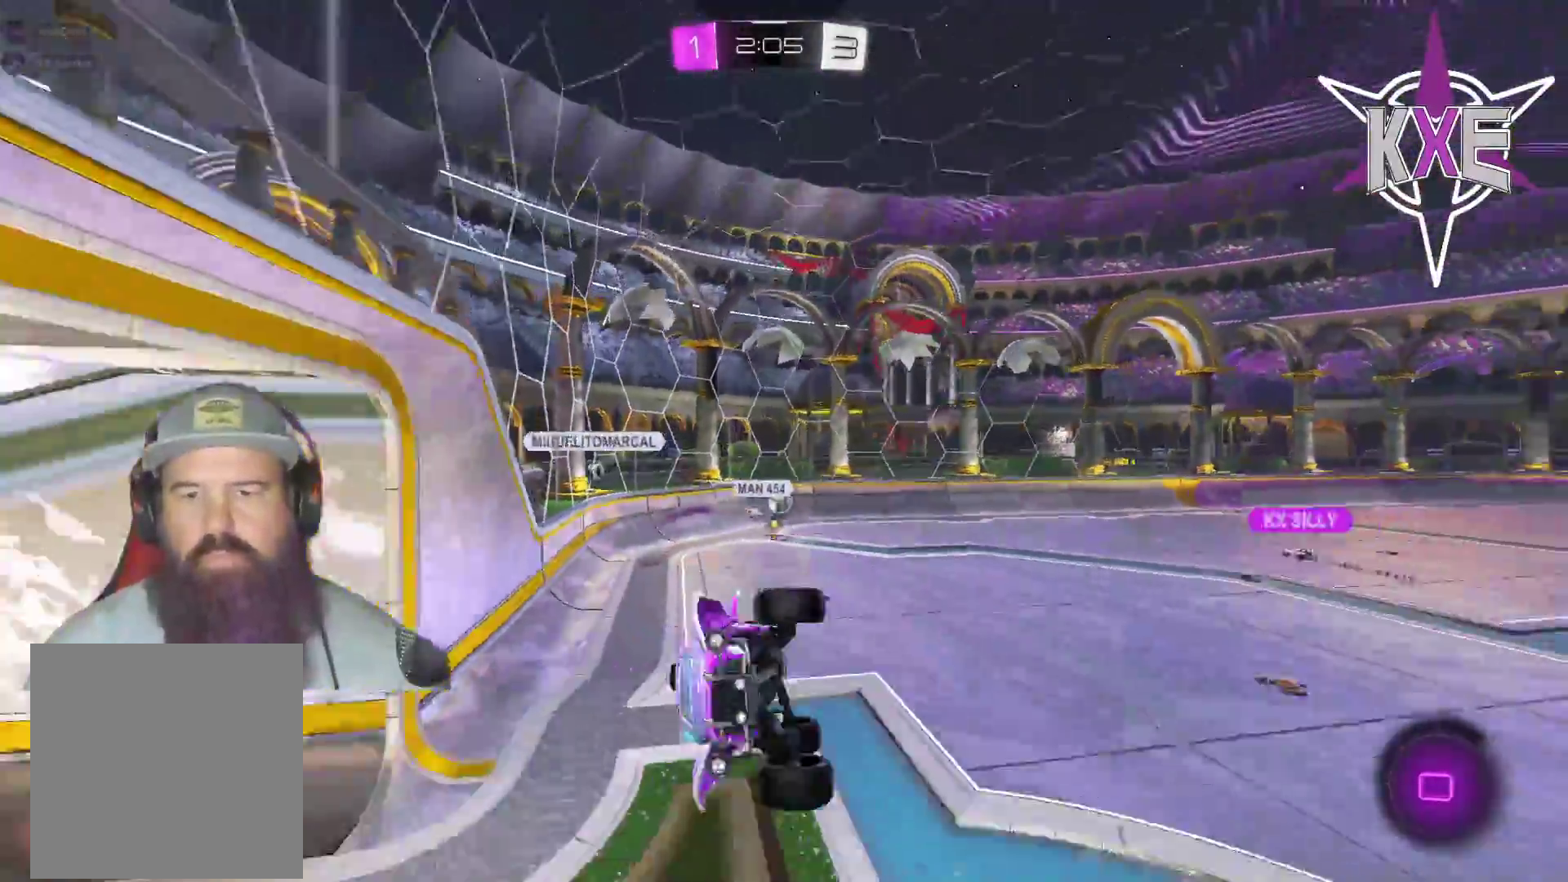
{"buttons": ["SQUARE", "R1", "R2", "L3"], "left_stick": "down-left", "right_stick": "center", "events": [[33, "L3", "down"], [33, "TRIANGLE", "down"], [117, "left_stick", "left"], [217, "L3", "up"], [367, "left_stick", "down-left"], [400, "TRIANGLE", "up"], [417, "L3", "down"]]}
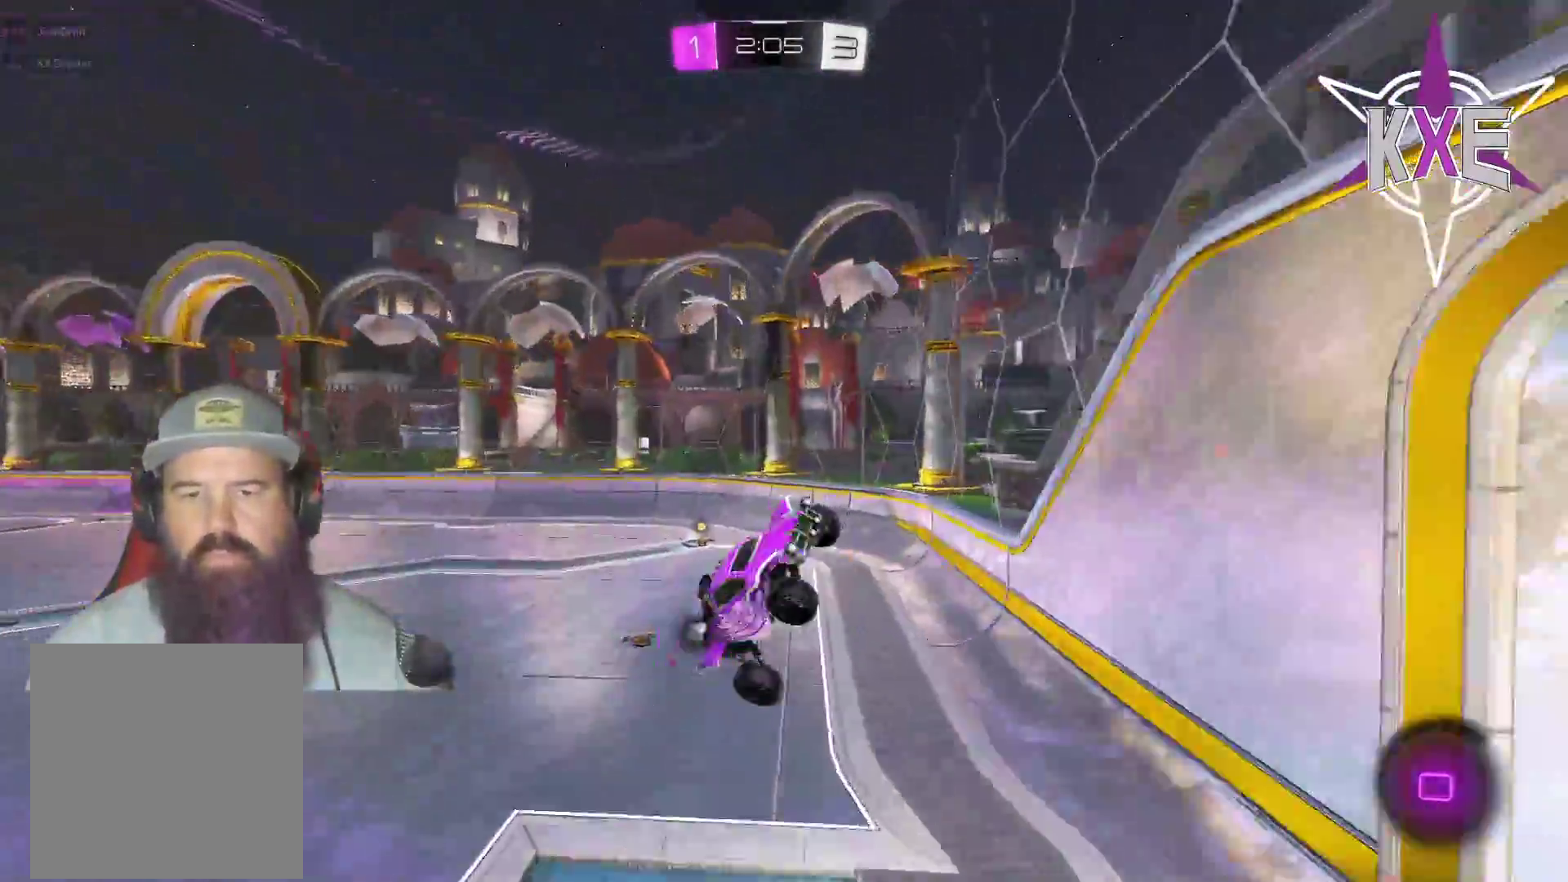
{"buttons": ["SQUARE", "R2"], "left_stick": "up", "right_stick": "center", "events": [[67, "left_stick", "down"], [150, "R1", "up"], [217, "L3", "up"], [217, "left_stick", "down-right"], [433, "left_stick", "up"]]}
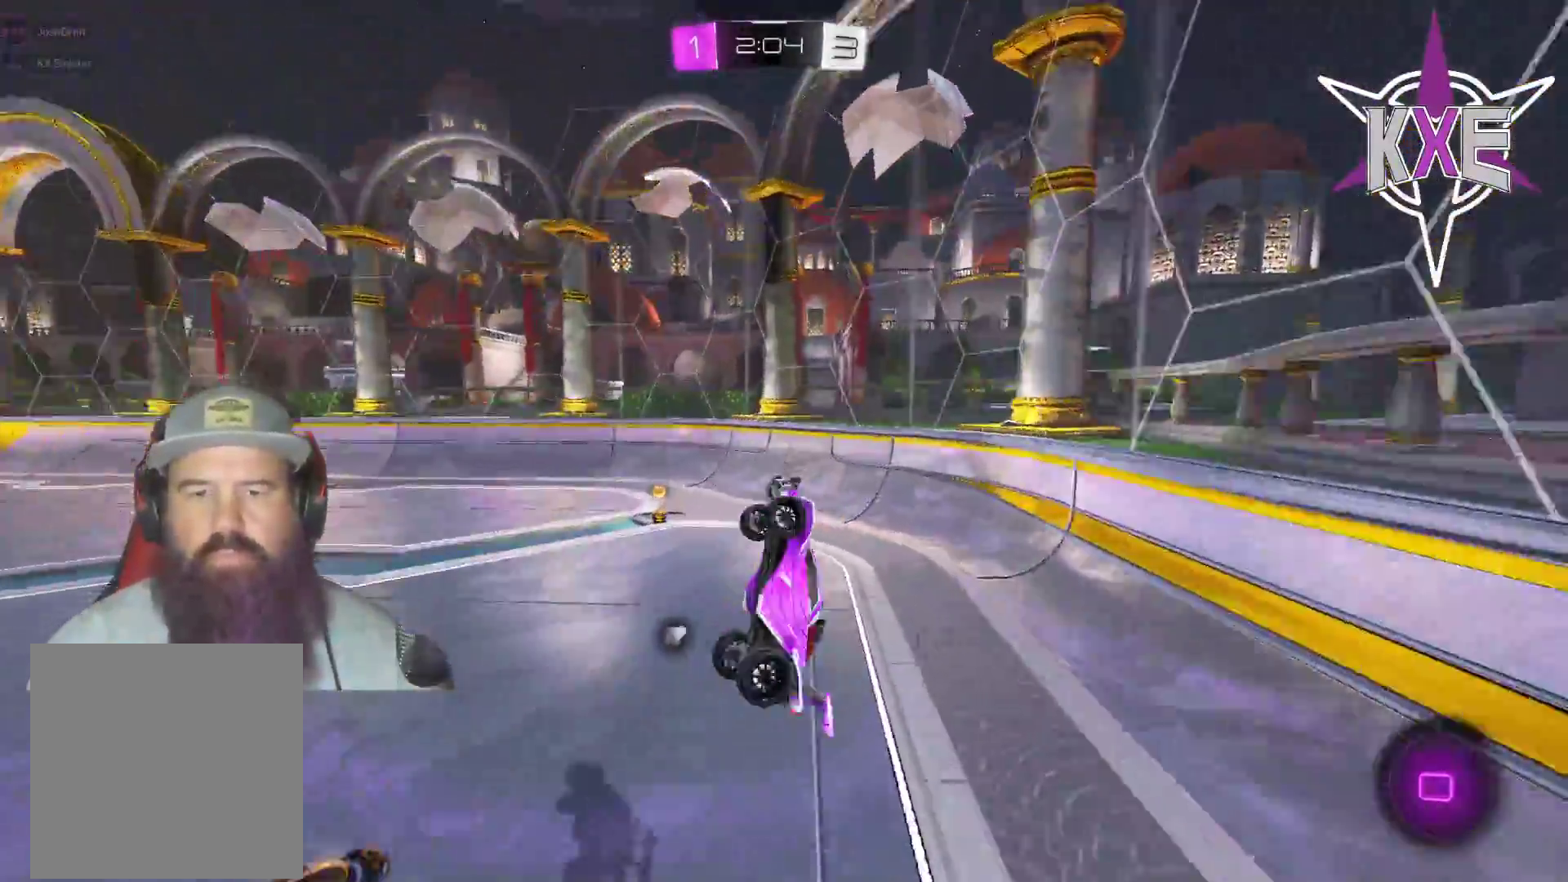
{"buttons": ["L3"], "left_stick": "left", "right_stick": "center", "events": [[17, "L3", "down"], [17, "left_stick", "up-left"], [117, "L1", "down"], [183, "SQUARE", "up"], [283, "L1", "up"], [383, "R2", "up"], [483, "left_stick", "left"]]}
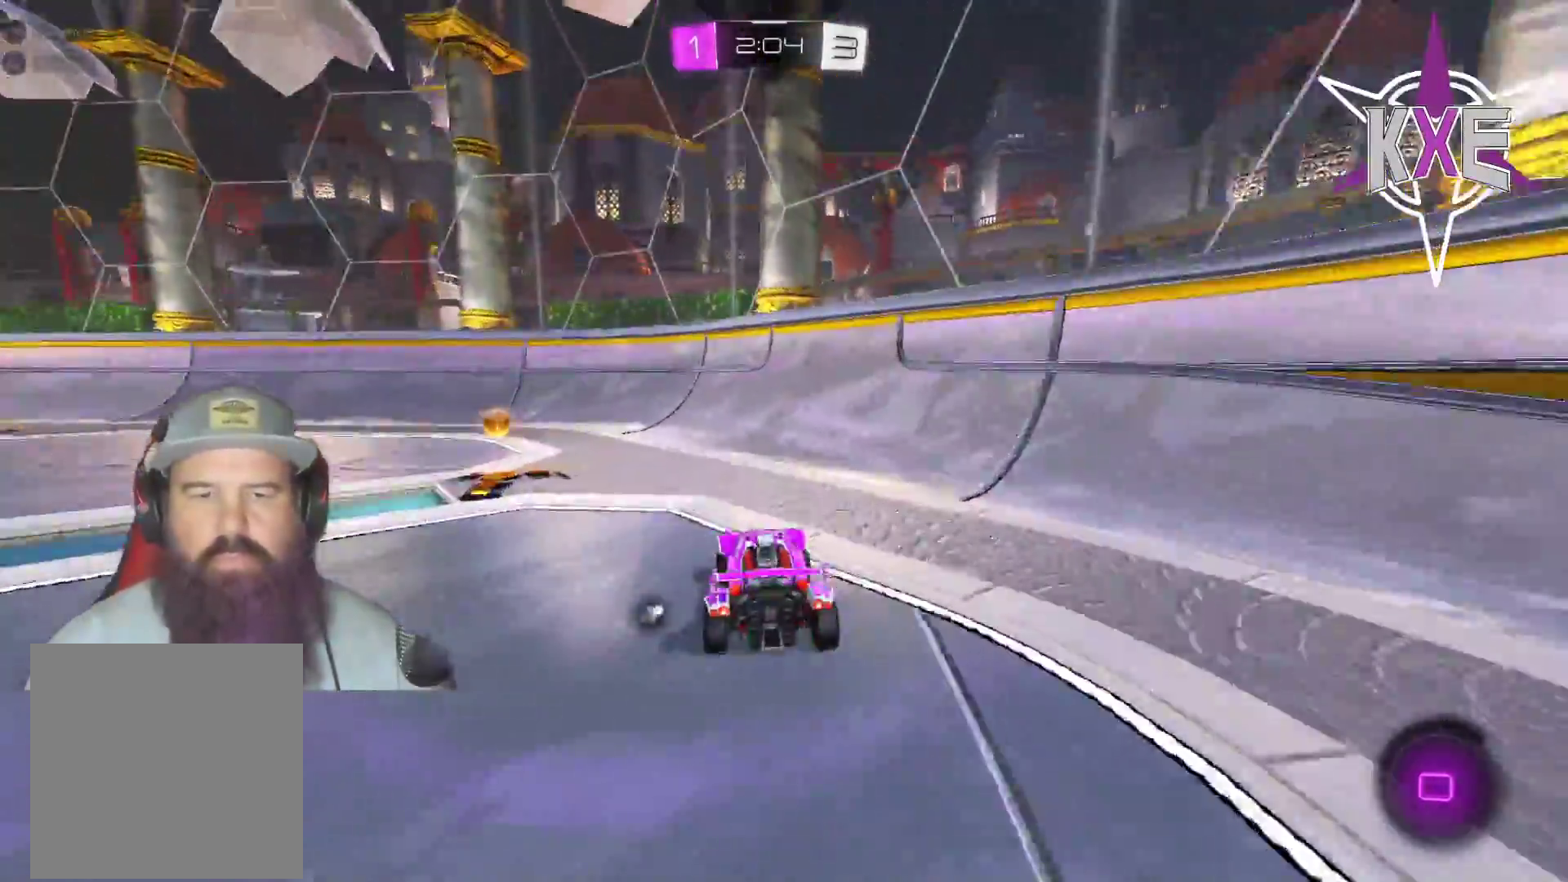
{"buttons": ["R1", "R2", "L3"], "left_stick": "left", "right_stick": "center", "events": [[33, "R2", "down"], [350, "R1", "down"]]}
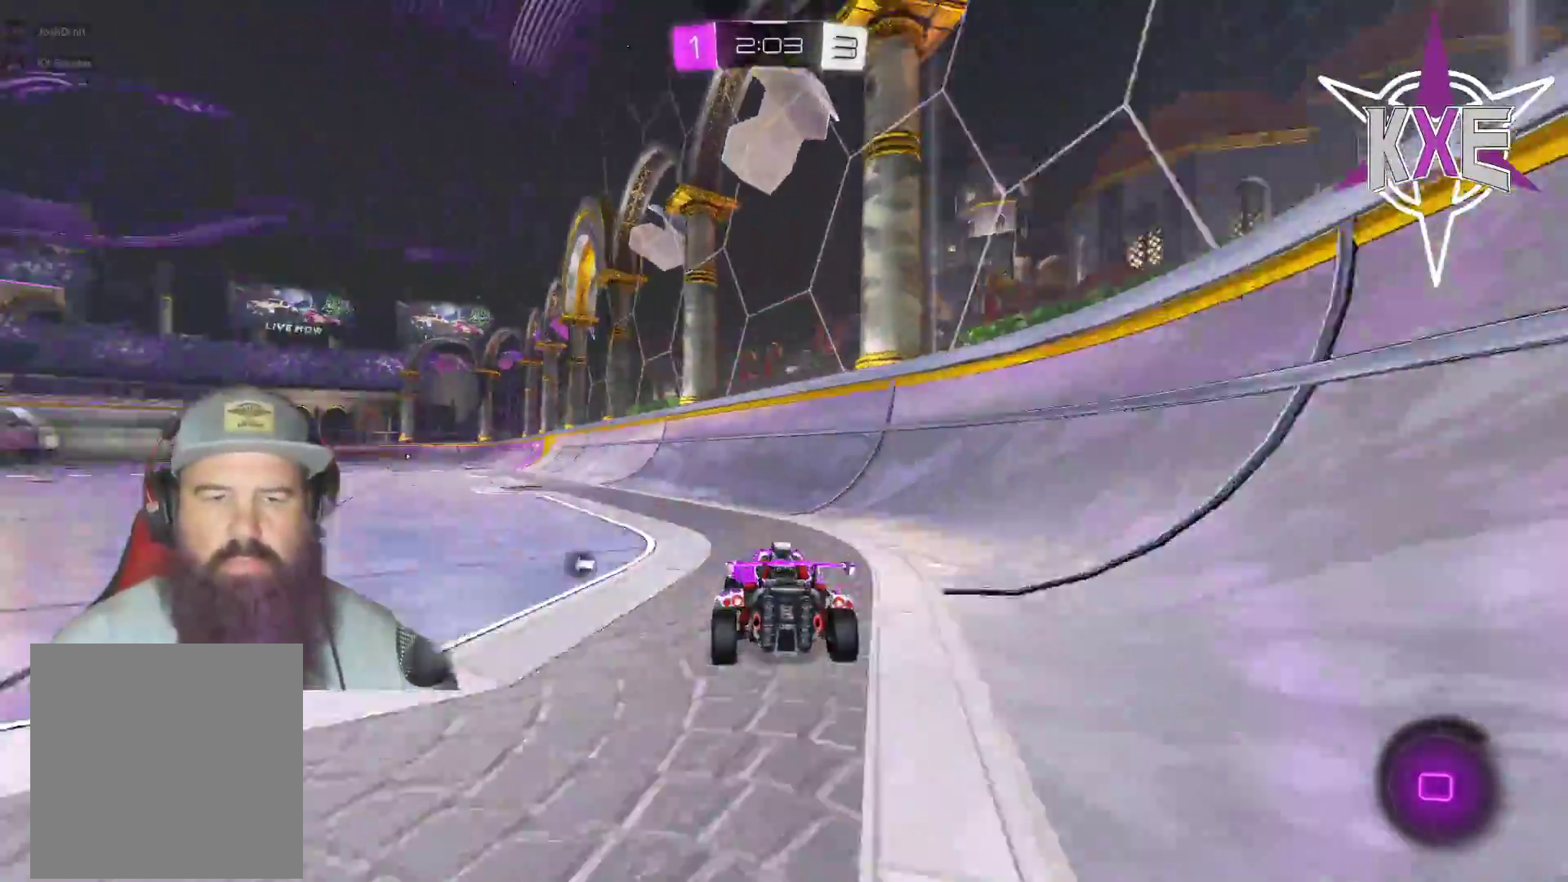
{"buttons": ["R1", "R2"], "left_stick": "center", "right_stick": "center", "events": [[117, "left_stick", "up-left"], [183, "L1", "down"], [200, "CROSS", "down"], [300, "CROSS", "up"], [333, "CROSS", "down"], [367, "L3", "up"], [400, "L1", "up"], [483, "CROSS", "up"], [500, "left_stick", "center"]]}
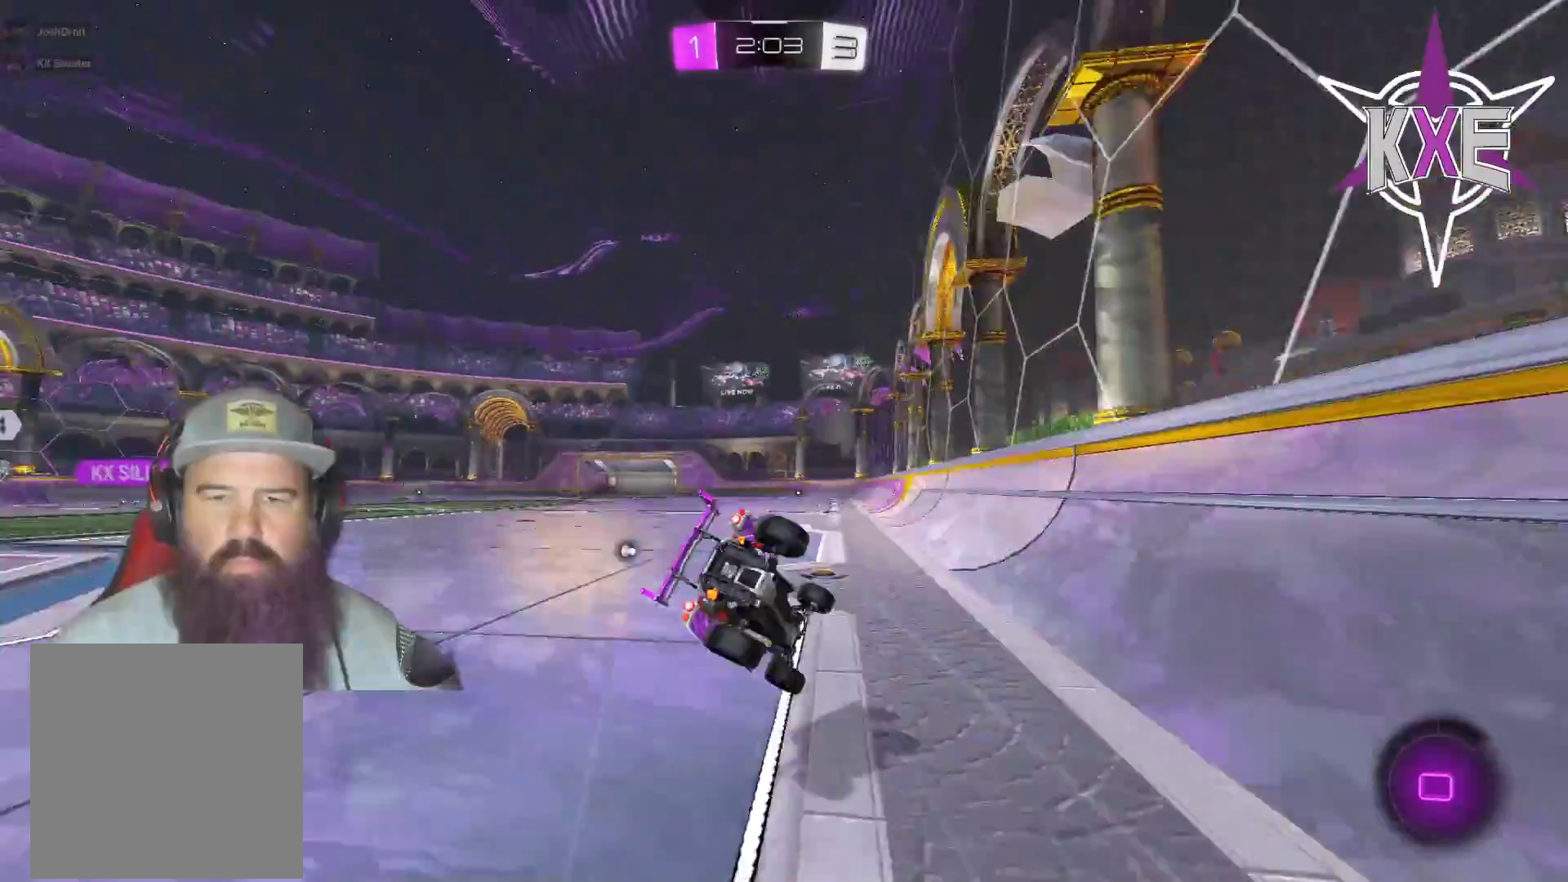
{"buttons": ["R2"], "left_stick": "center", "right_stick": "center", "events": [[250, "TRIANGLE", "down"], [367, "TRIANGLE", "up"], [400, "R1", "up"]]}
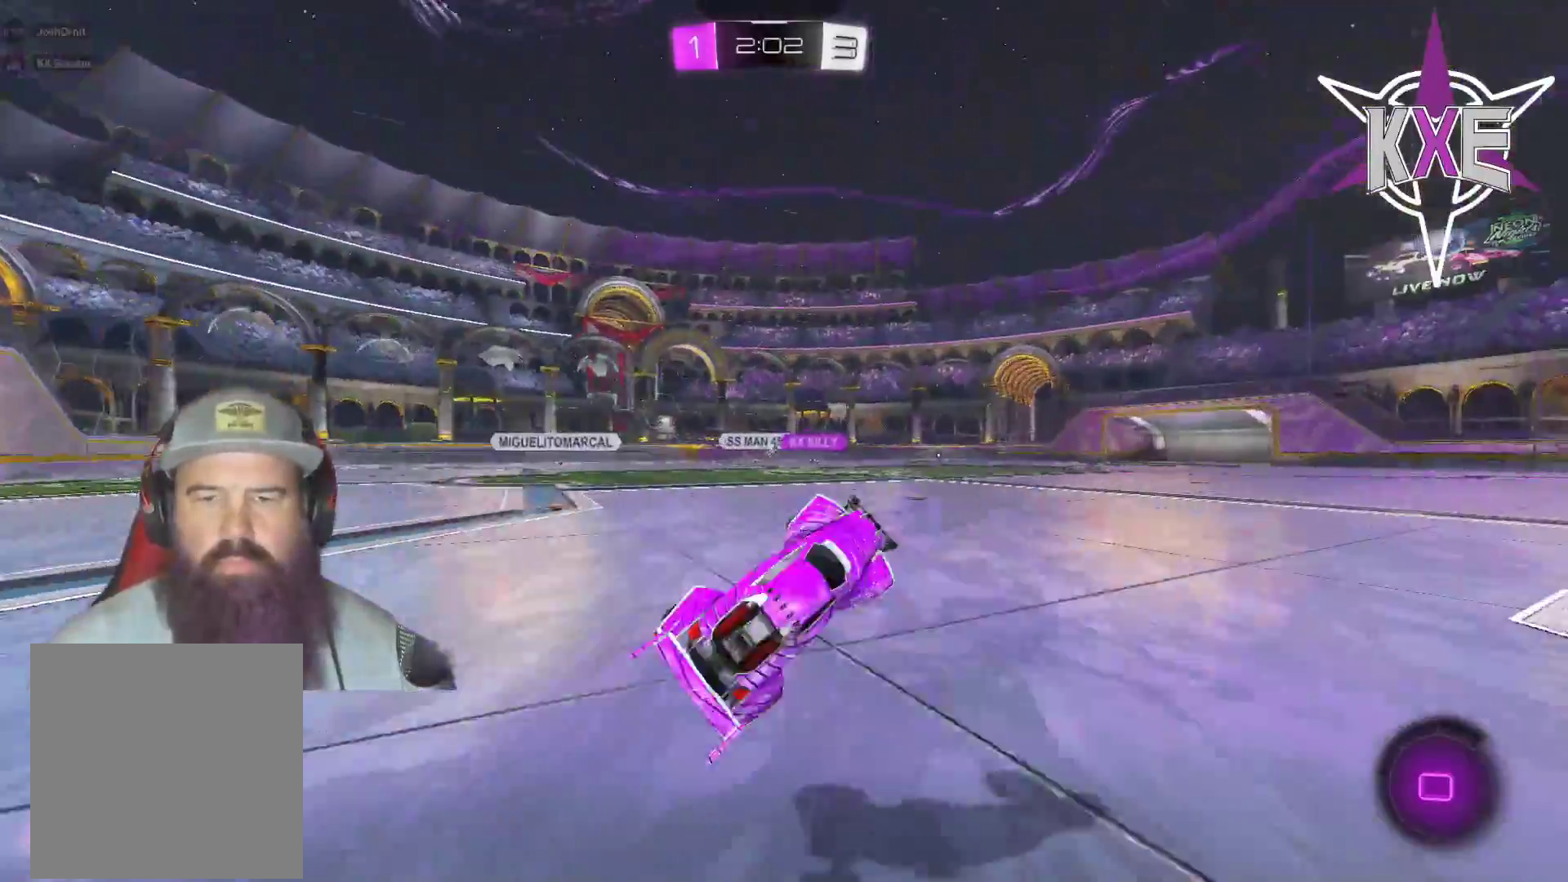
{"buttons": ["R1", "R2"], "left_stick": "up-right", "right_stick": "center", "events": [[367, "left_stick", "right"], [450, "R1", "down"], [500, "left_stick", "up-right"]]}
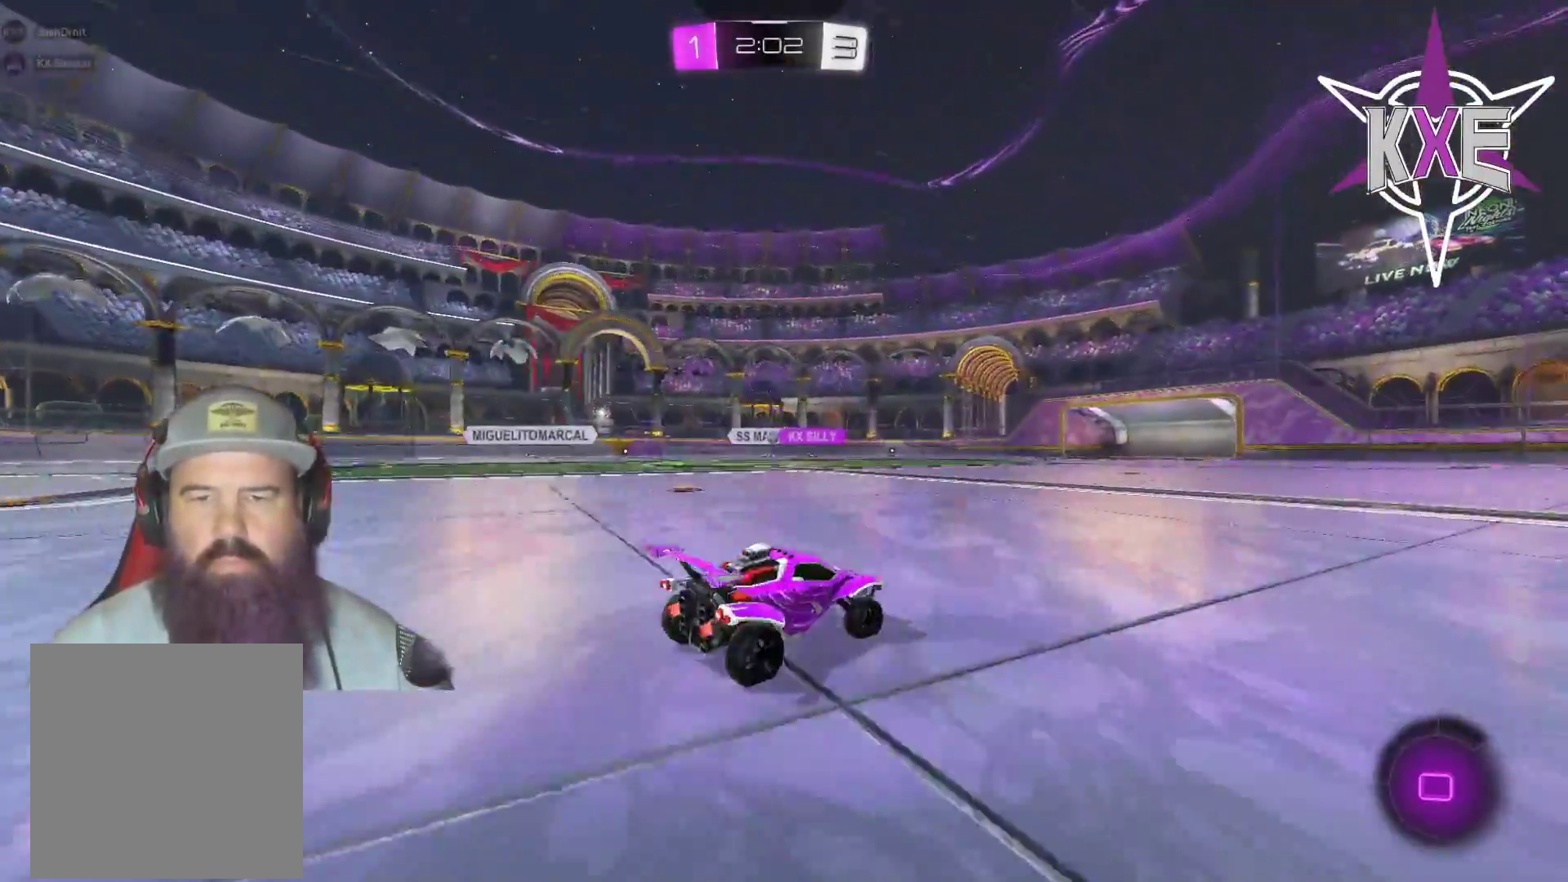
{"buttons": ["R2"], "left_stick": "center", "right_stick": "center", "events": [[100, "left_stick", "up"], [133, "CROSS", "down"], [217, "CROSS", "up"], [250, "CROSS", "down"], [300, "left_stick", "up-right"], [400, "CROSS", "up"], [450, "R1", "up"], [483, "left_stick", "center"]]}
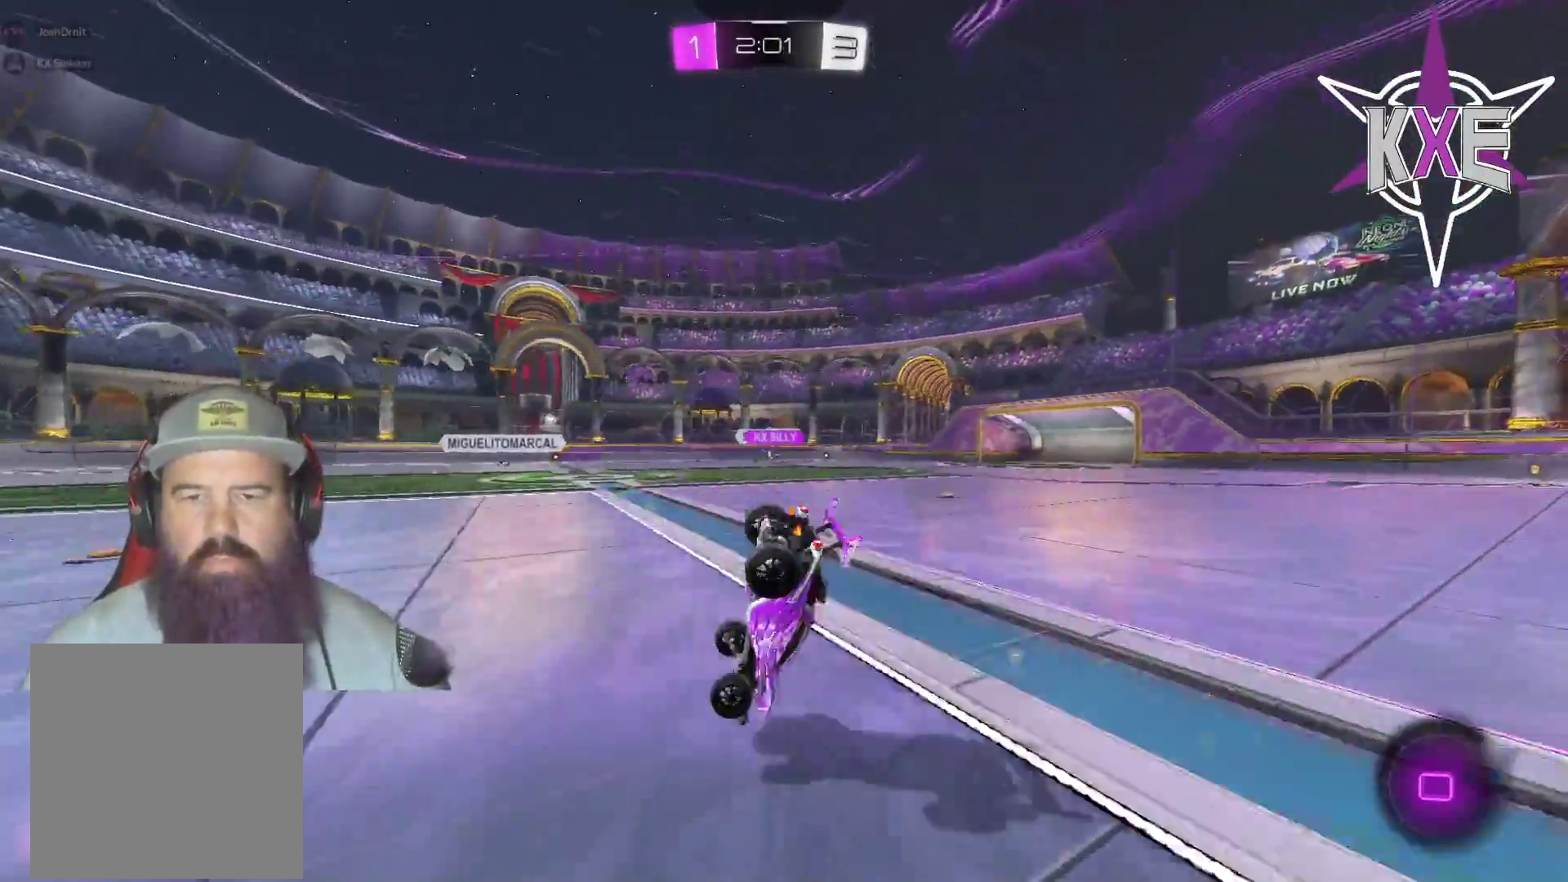
{"buttons": ["R2"], "left_stick": "center", "right_stick": "center", "events": []}
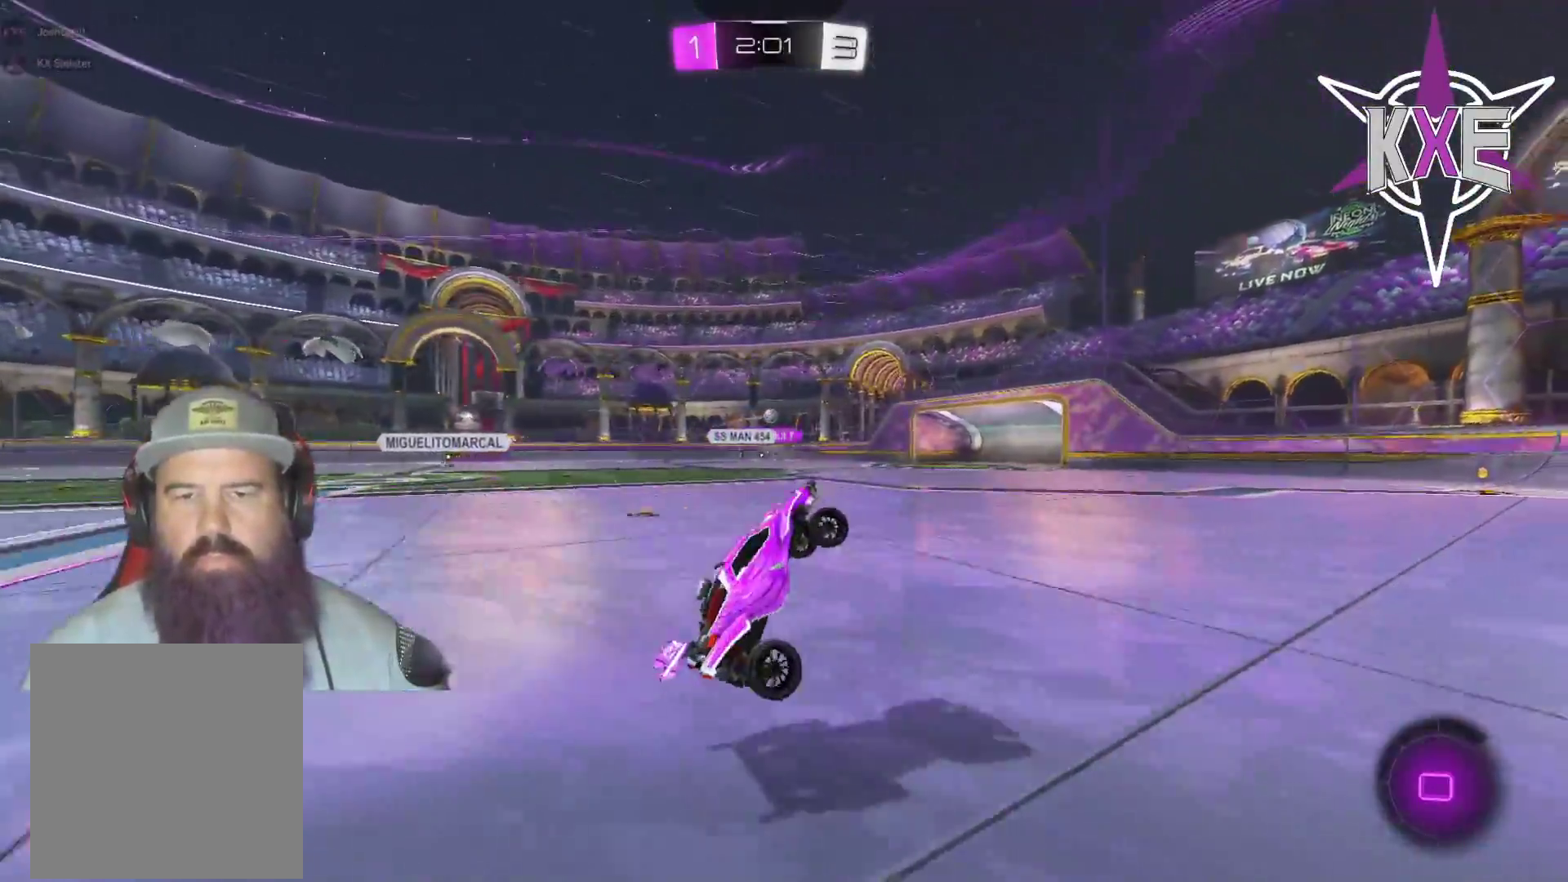
{"buttons": ["R1", "R2"], "left_stick": "center", "right_stick": "center", "events": [[33, "TRIANGLE", "down"], [150, "TRIANGLE", "up"], [283, "R1", "down"], [300, "left_stick", "right"], [400, "left_stick", "center"]]}
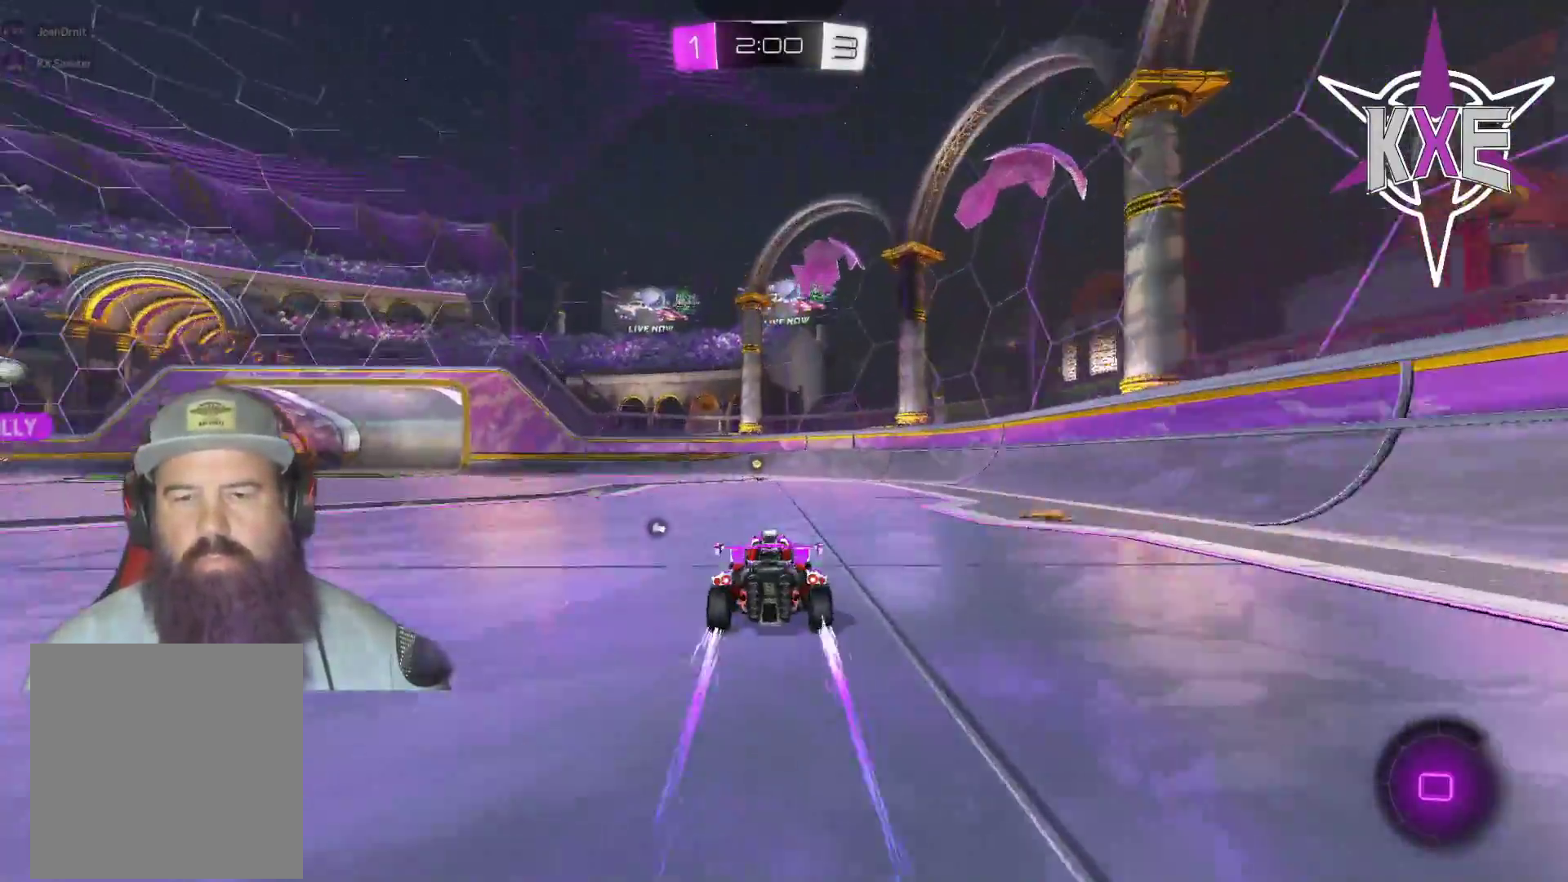
{"buttons": ["R2"], "left_stick": "center", "right_stick": "center", "events": [[200, "R1", "up"]]}
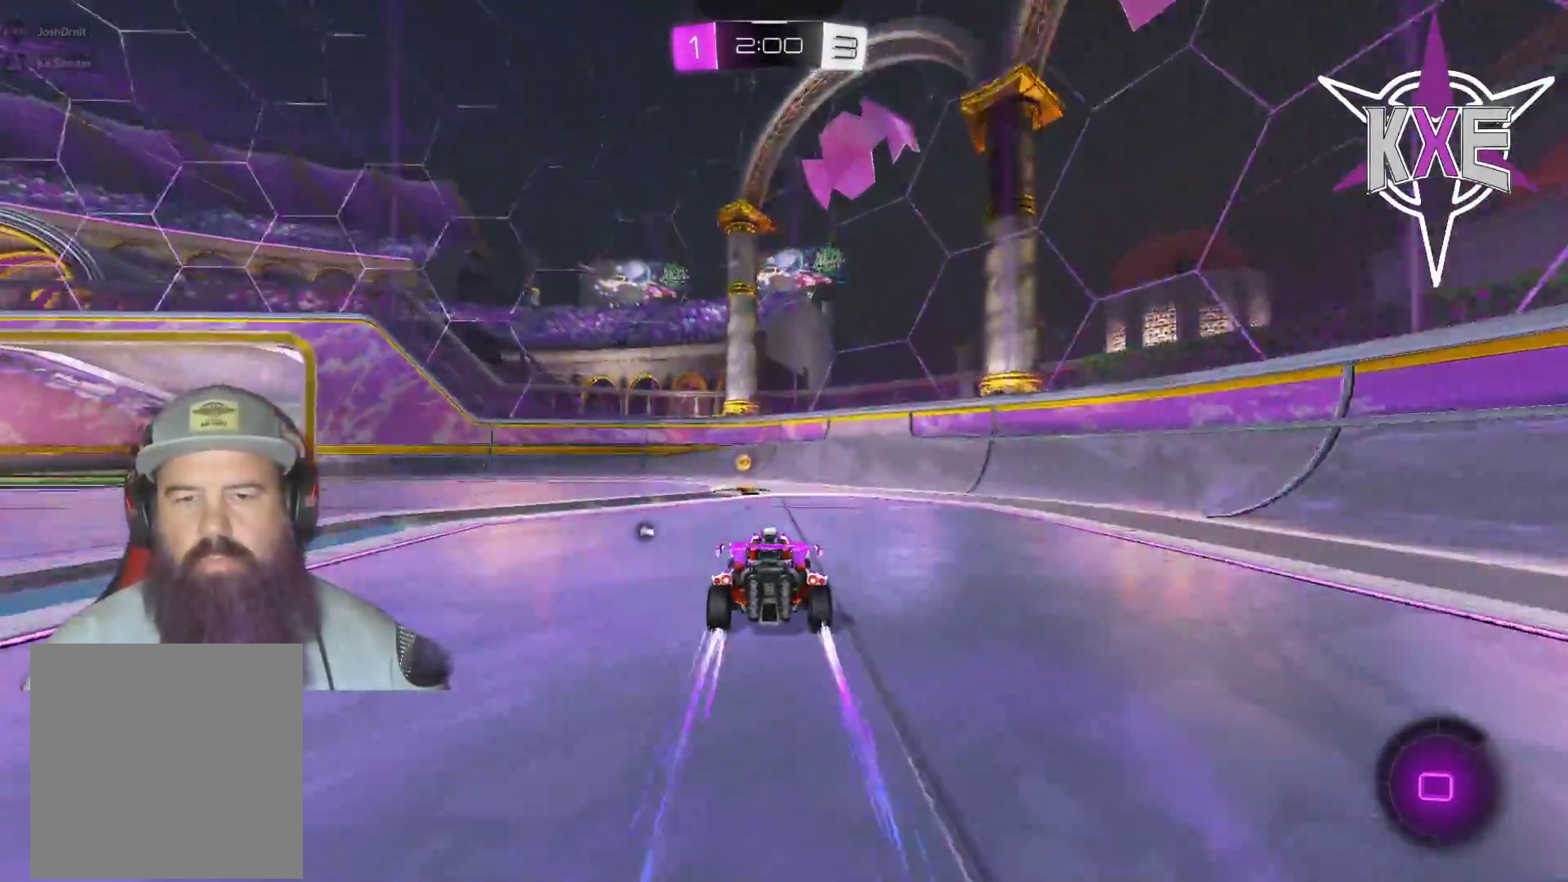
{"buttons": ["R1", "R2", "L3"], "left_stick": "left", "right_stick": "center", "events": [[33, "TRIANGLE", "down"], [33, "left_stick", "left"], [83, "TRIANGLE", "up"], [233, "R1", "down"], [367, "L3", "down"]]}
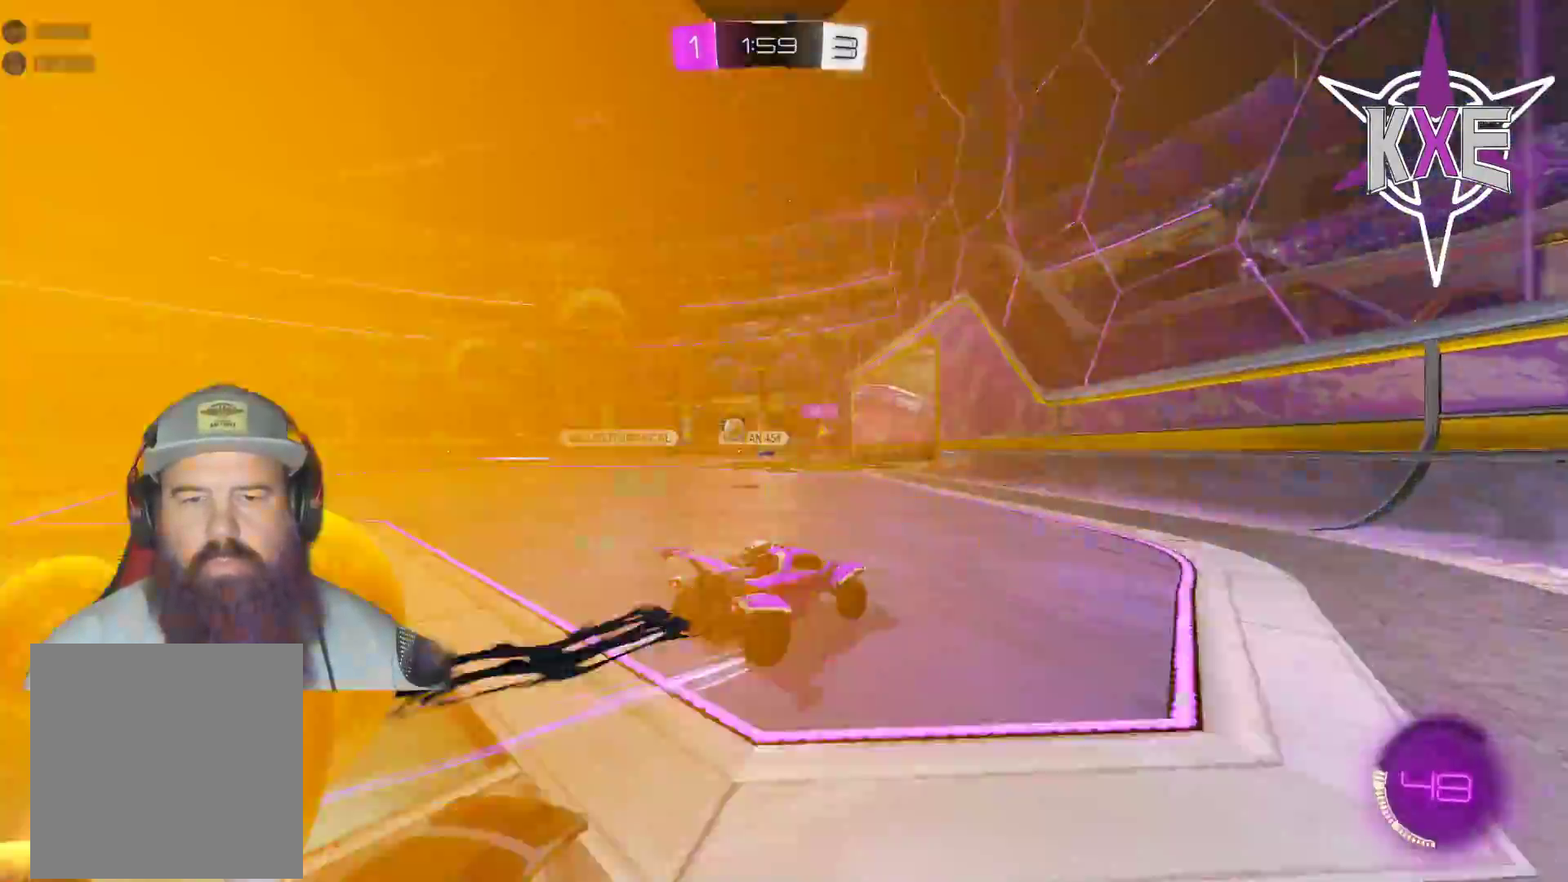
{"buttons": [], "left_stick": "left", "right_stick": "center", "events": [[33, "L3", "up"], [117, "left_stick", "center"], [133, "R1", "up"], [217, "R2", "up"], [483, "left_stick", "left"]]}
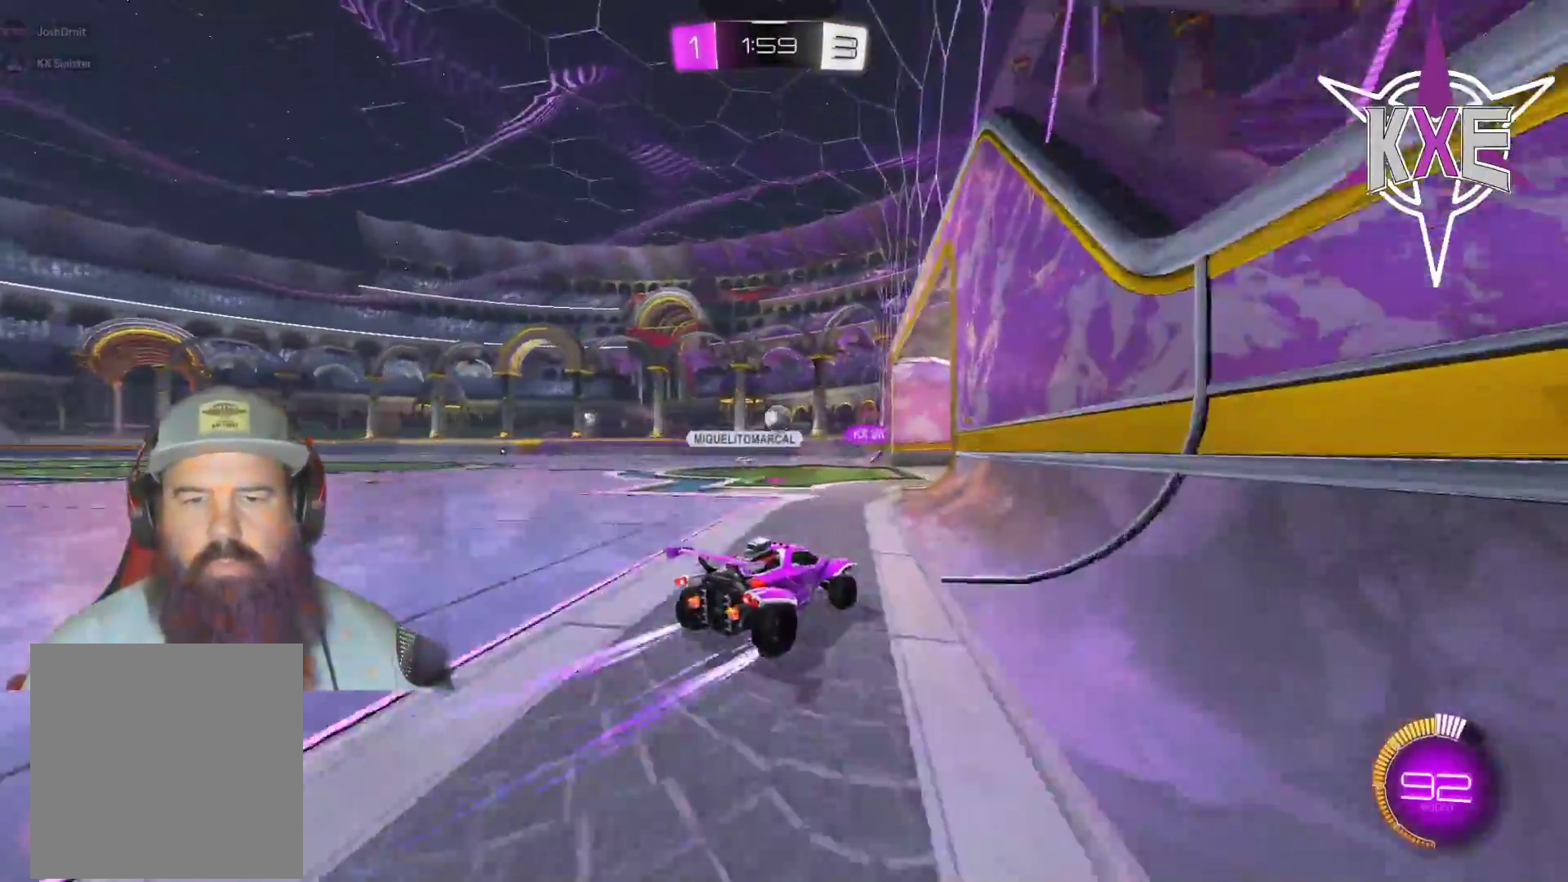
{"buttons": [], "left_stick": "left", "right_stick": "center", "events": [[133, "L2", "down"], [300, "L2", "up"]]}
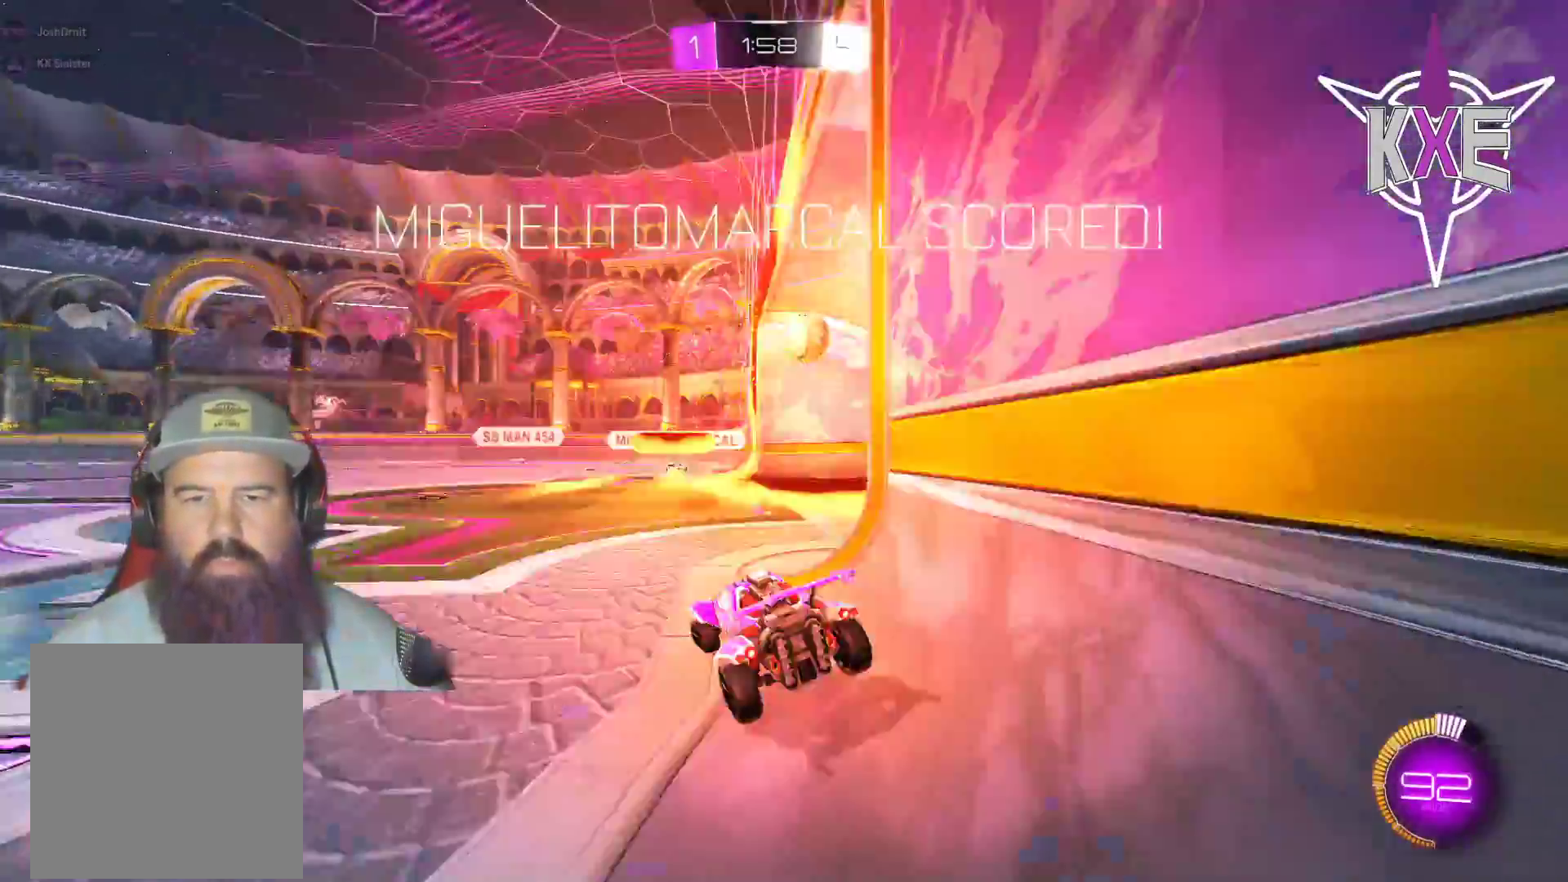
{"buttons": [], "left_stick": "center", "right_stick": "center", "events": [[17, "left_stick", "center"]]}
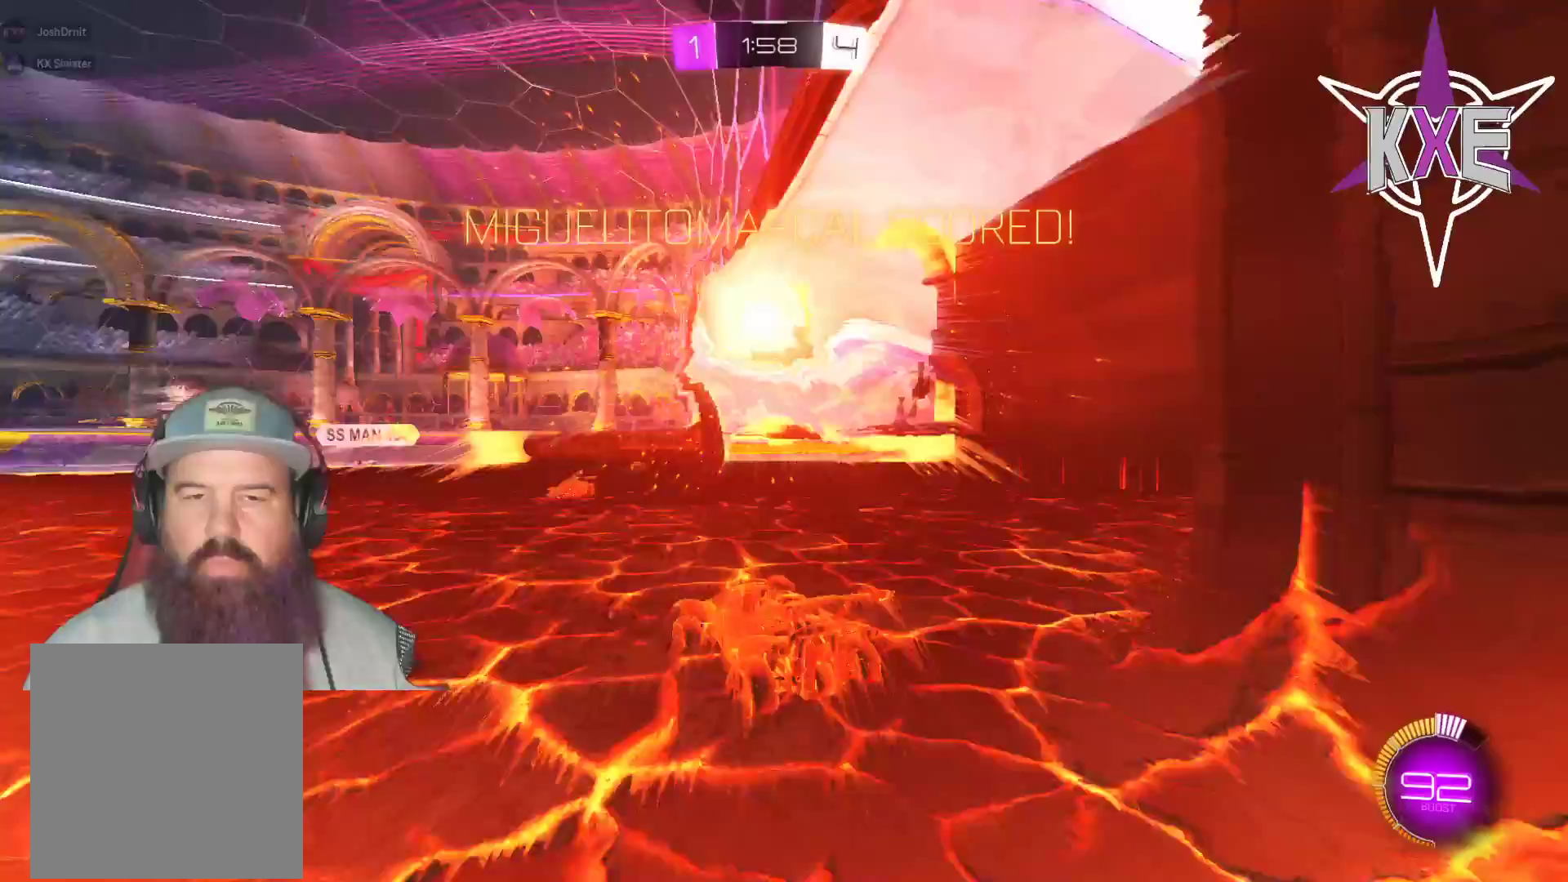
{"buttons": [], "left_stick": "center", "right_stick": "center", "events": []}
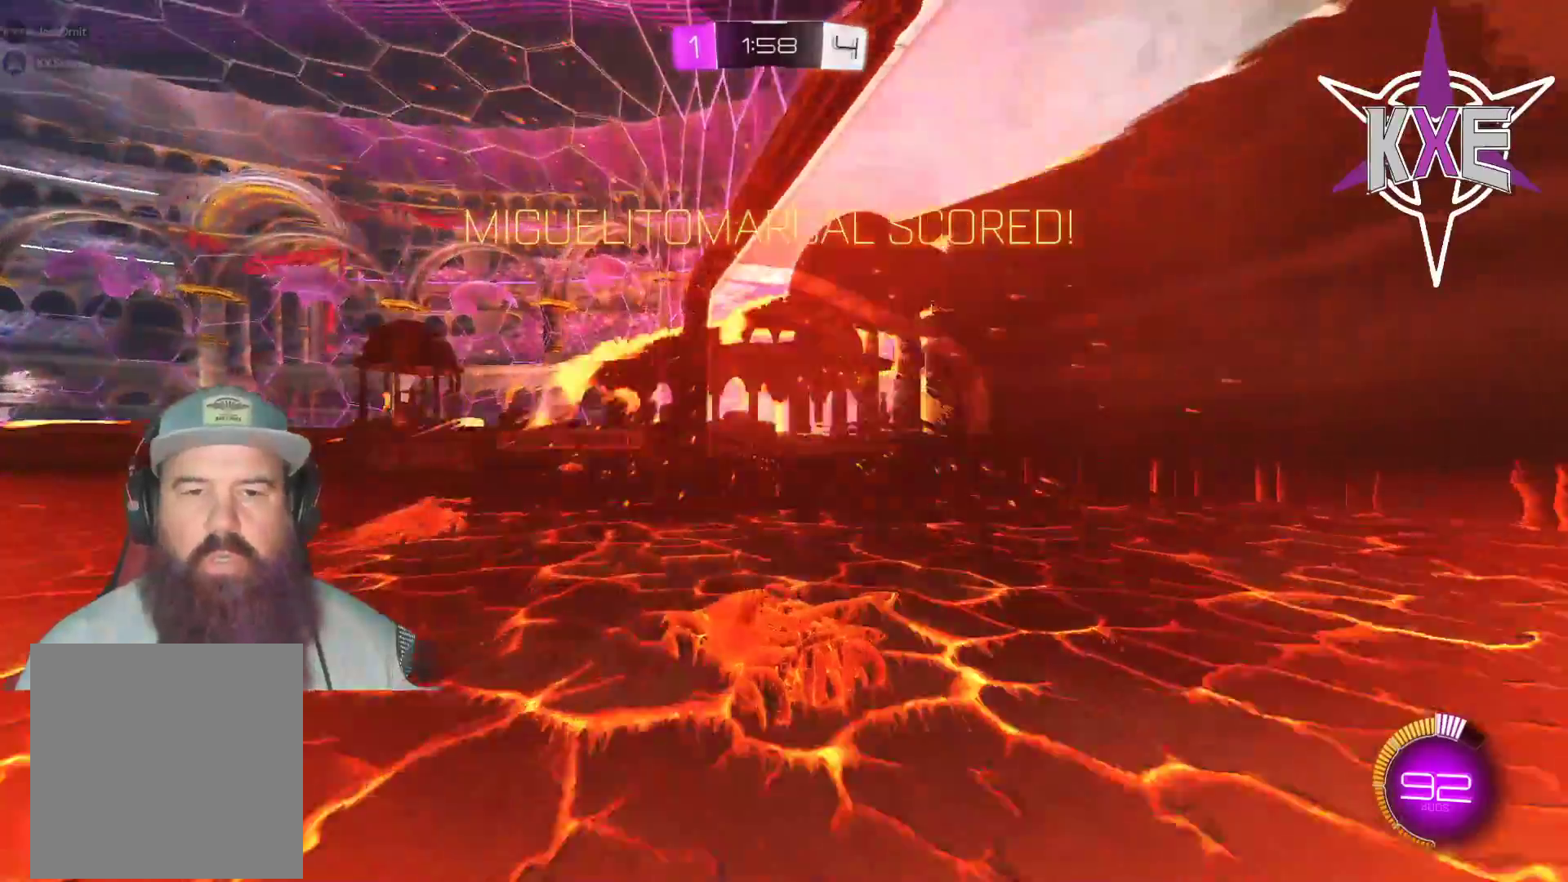
{"buttons": [], "left_stick": "center", "right_stick": "center", "events": []}
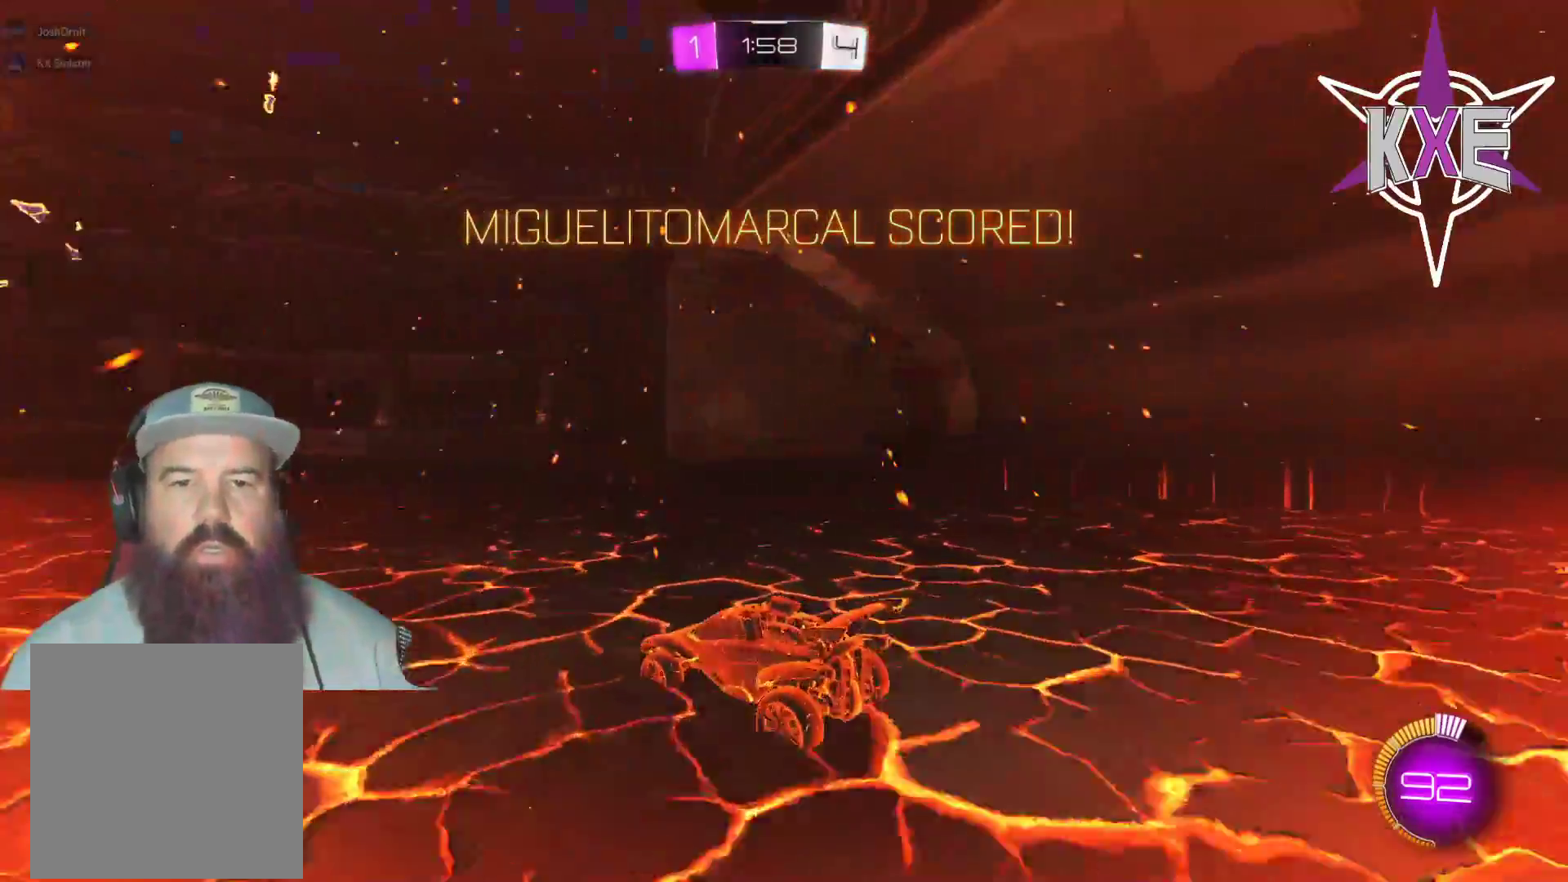
{"buttons": [], "left_stick": "center", "right_stick": "center", "events": []}
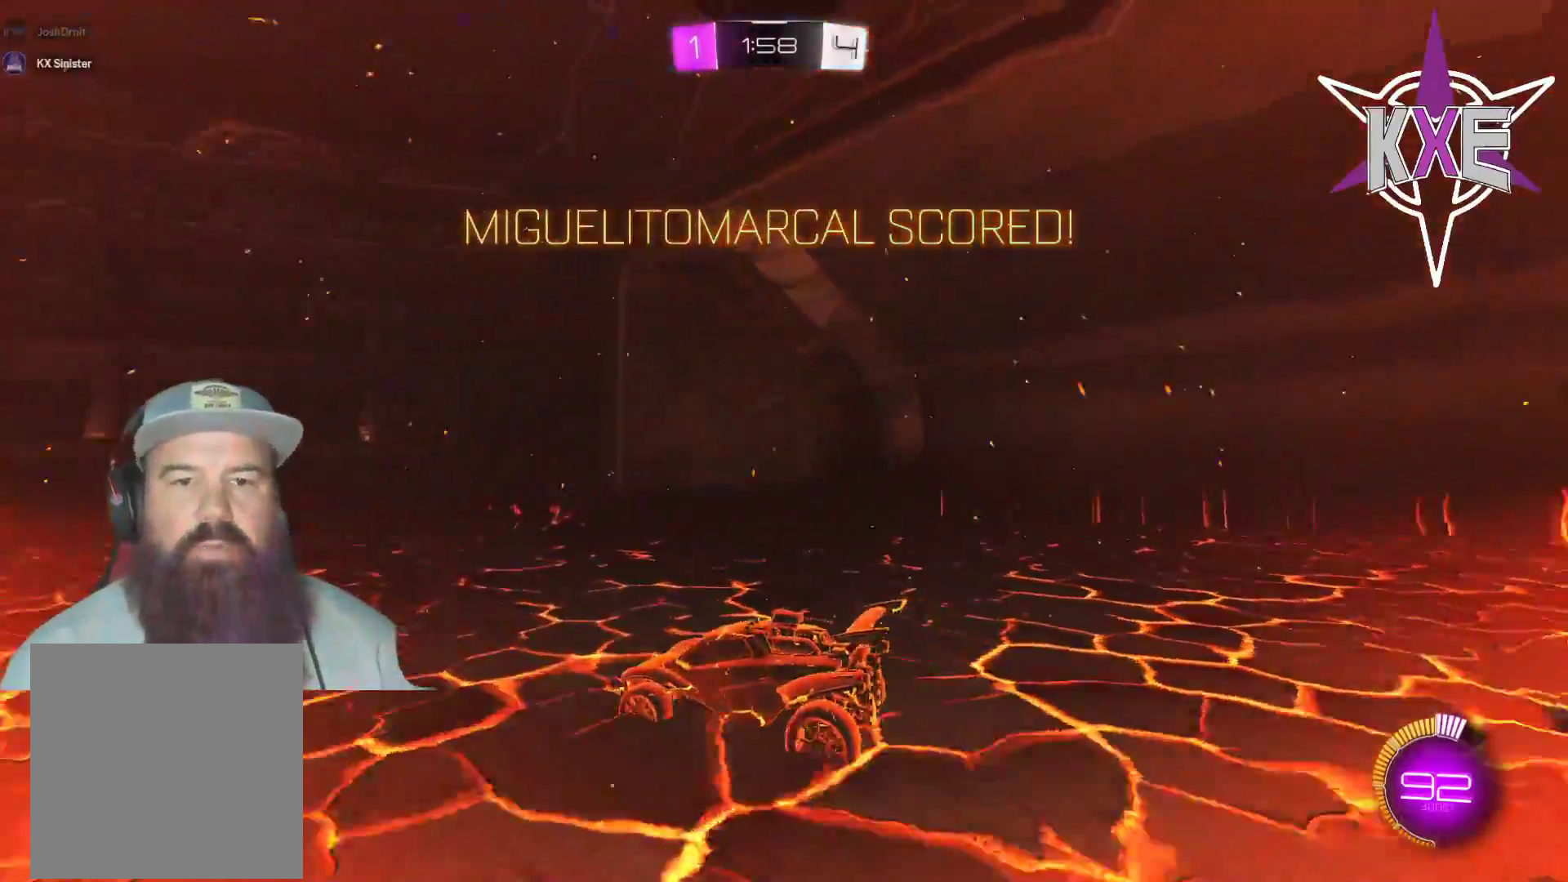
{"buttons": [], "left_stick": "center", "right_stick": "center", "events": []}
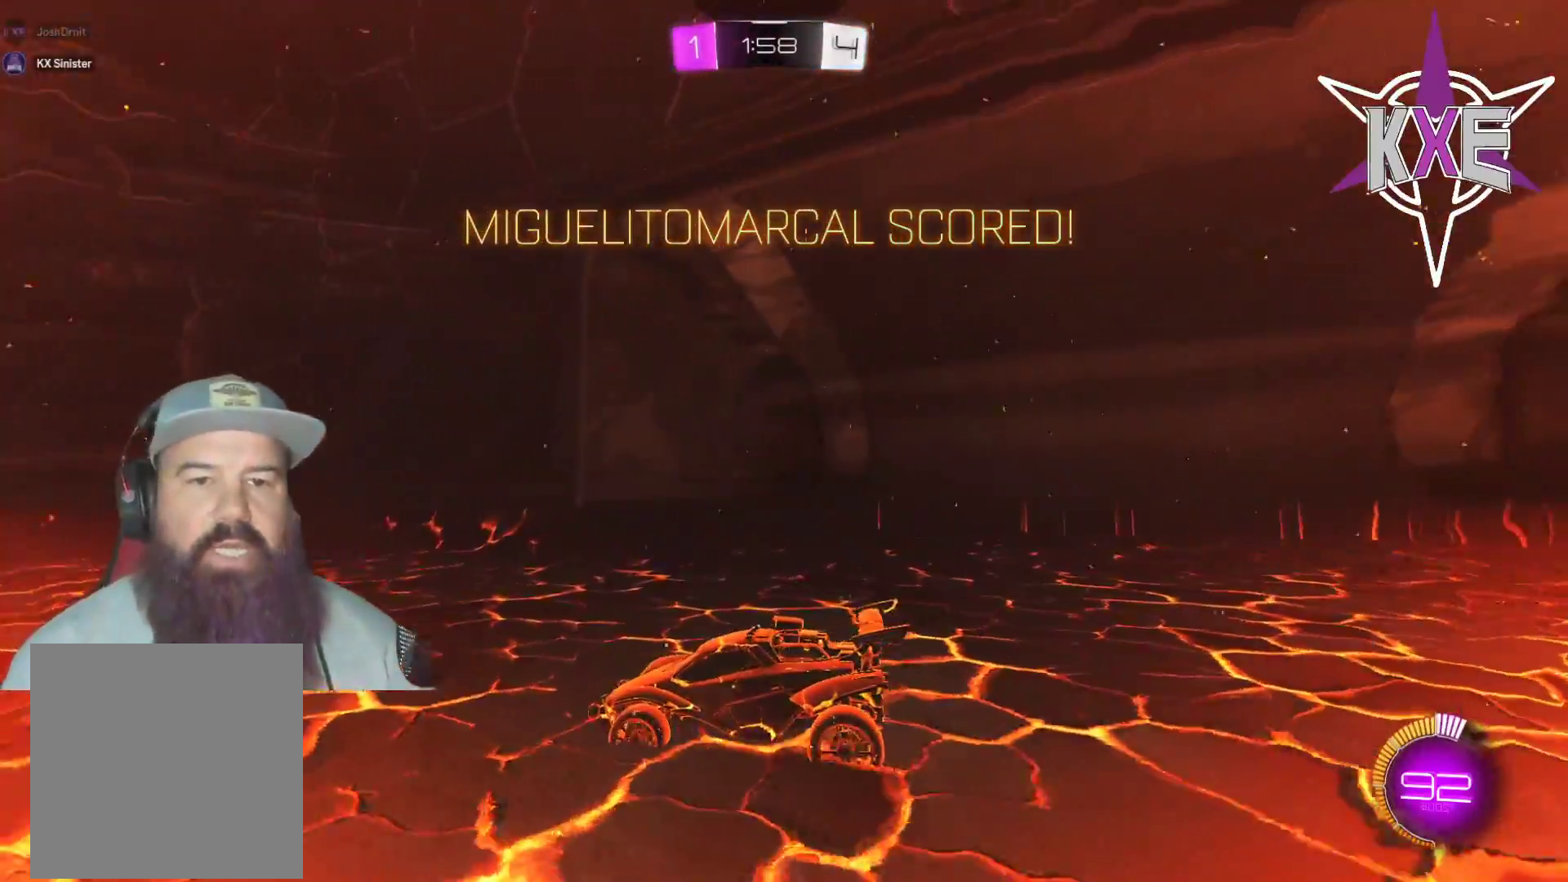
{"buttons": [], "left_stick": "center", "right_stick": "center", "events": []}
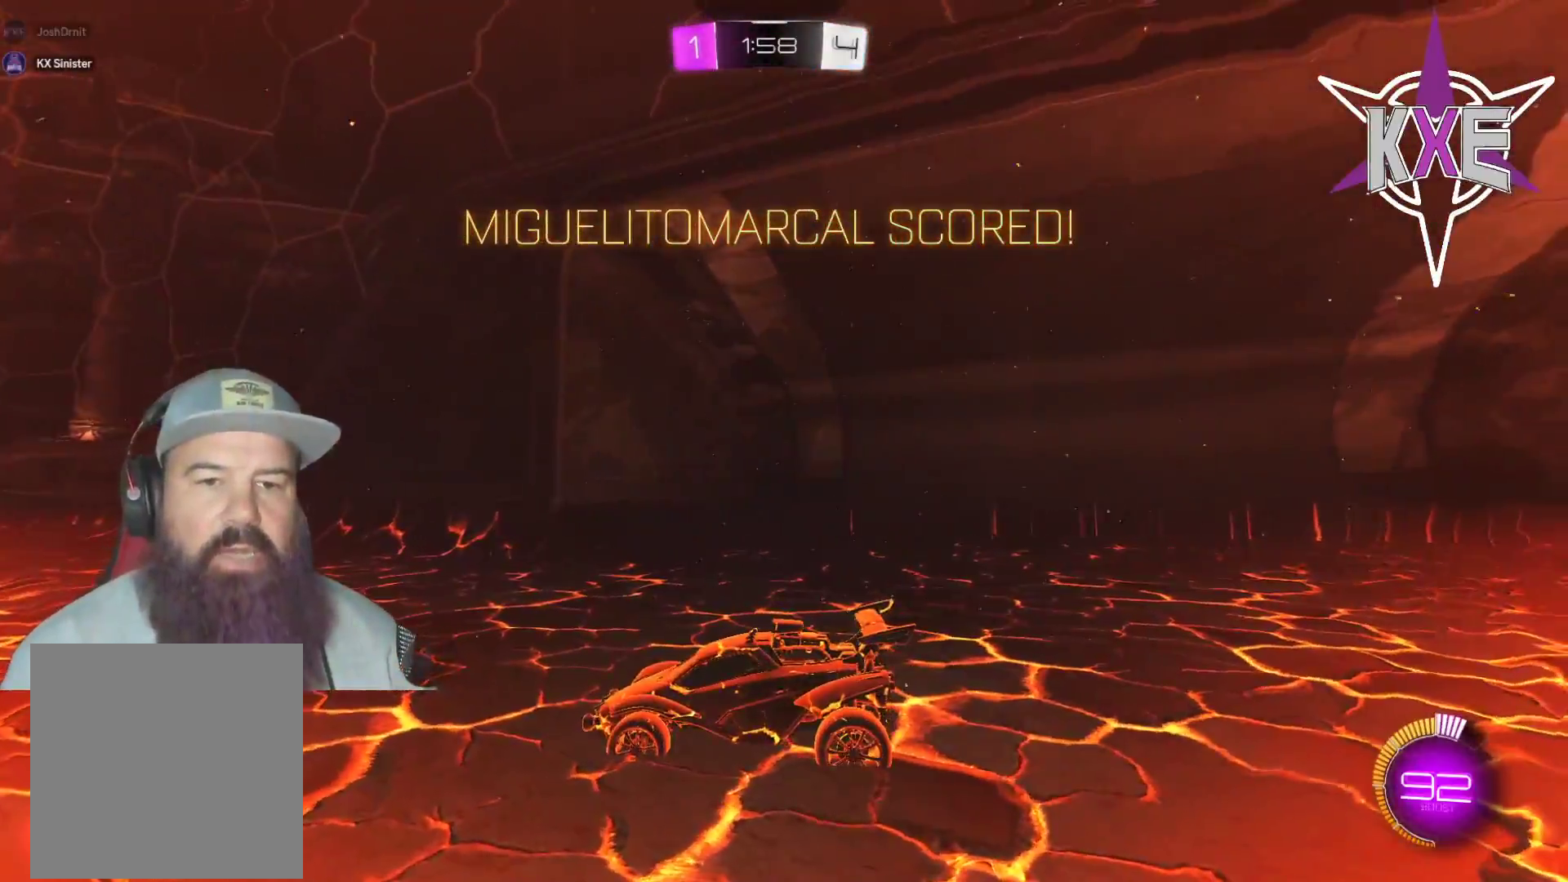
{"buttons": [], "left_stick": "center", "right_stick": "center", "events": []}
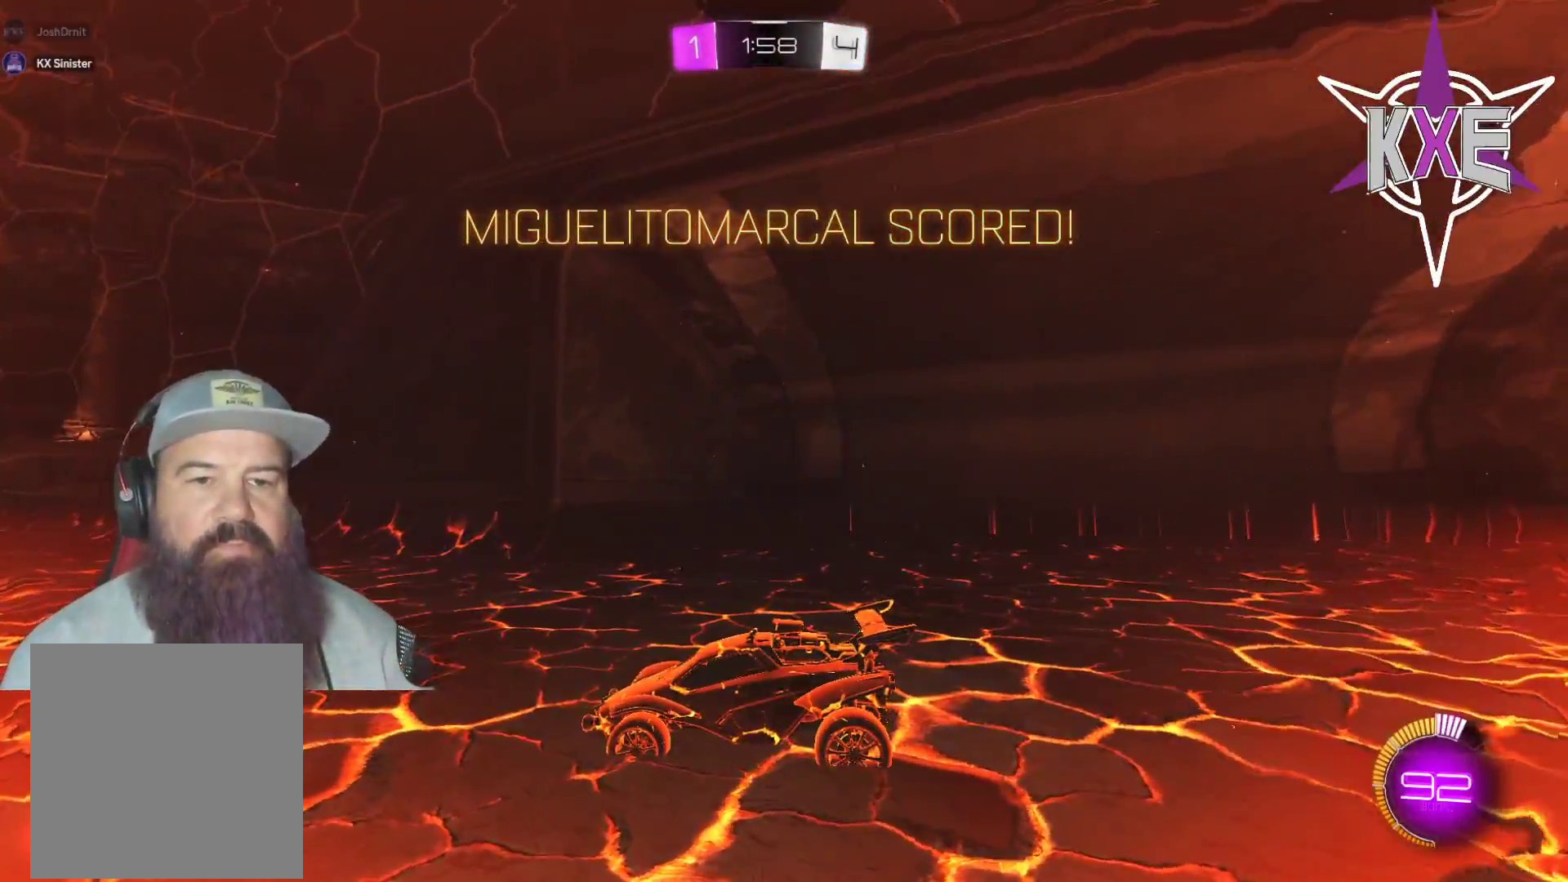
{"buttons": [], "left_stick": "center", "right_stick": "center", "events": []}
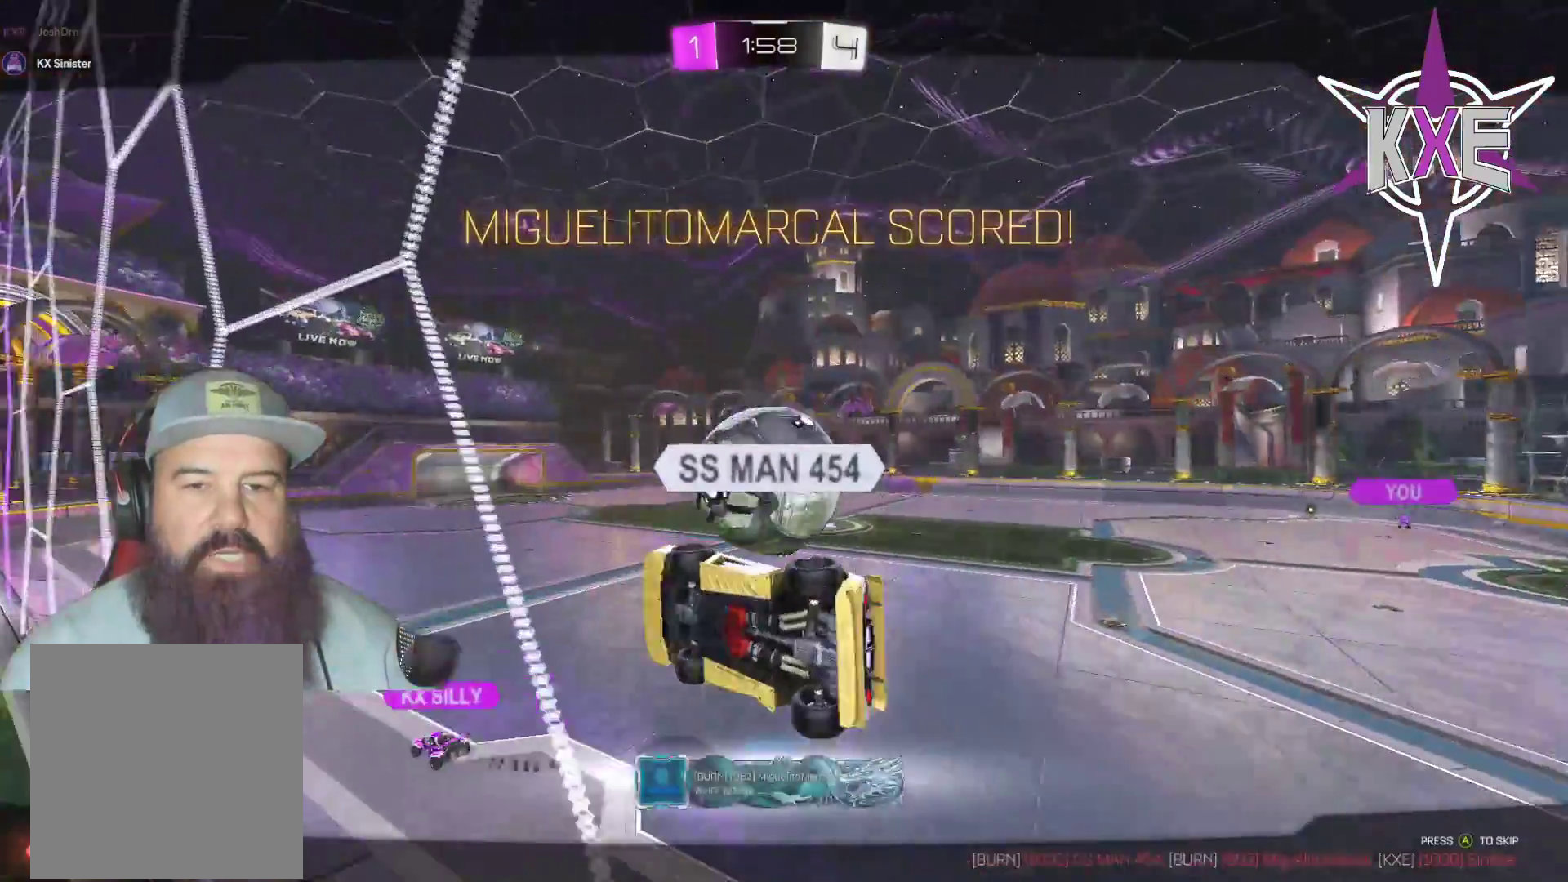
{"buttons": [], "left_stick": "center", "right_stick": "center", "events": [[150, "CROSS", "down"], [317, "CROSS", "up"]]}
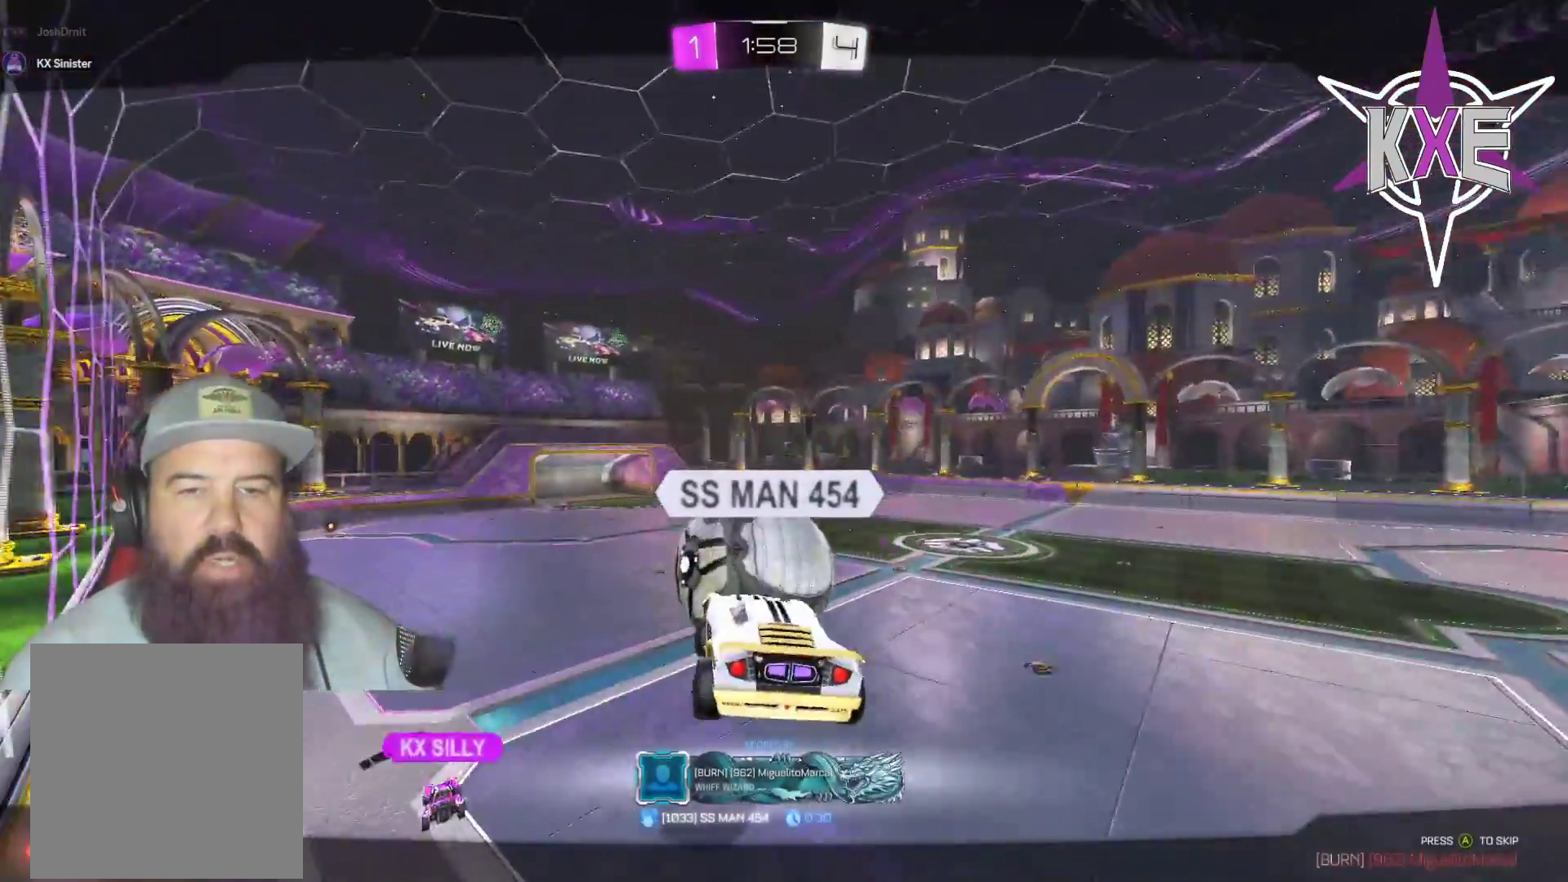
{"buttons": ["CROSS"], "left_stick": "center", "right_stick": "center", "events": [[367, "CROSS", "down"]]}
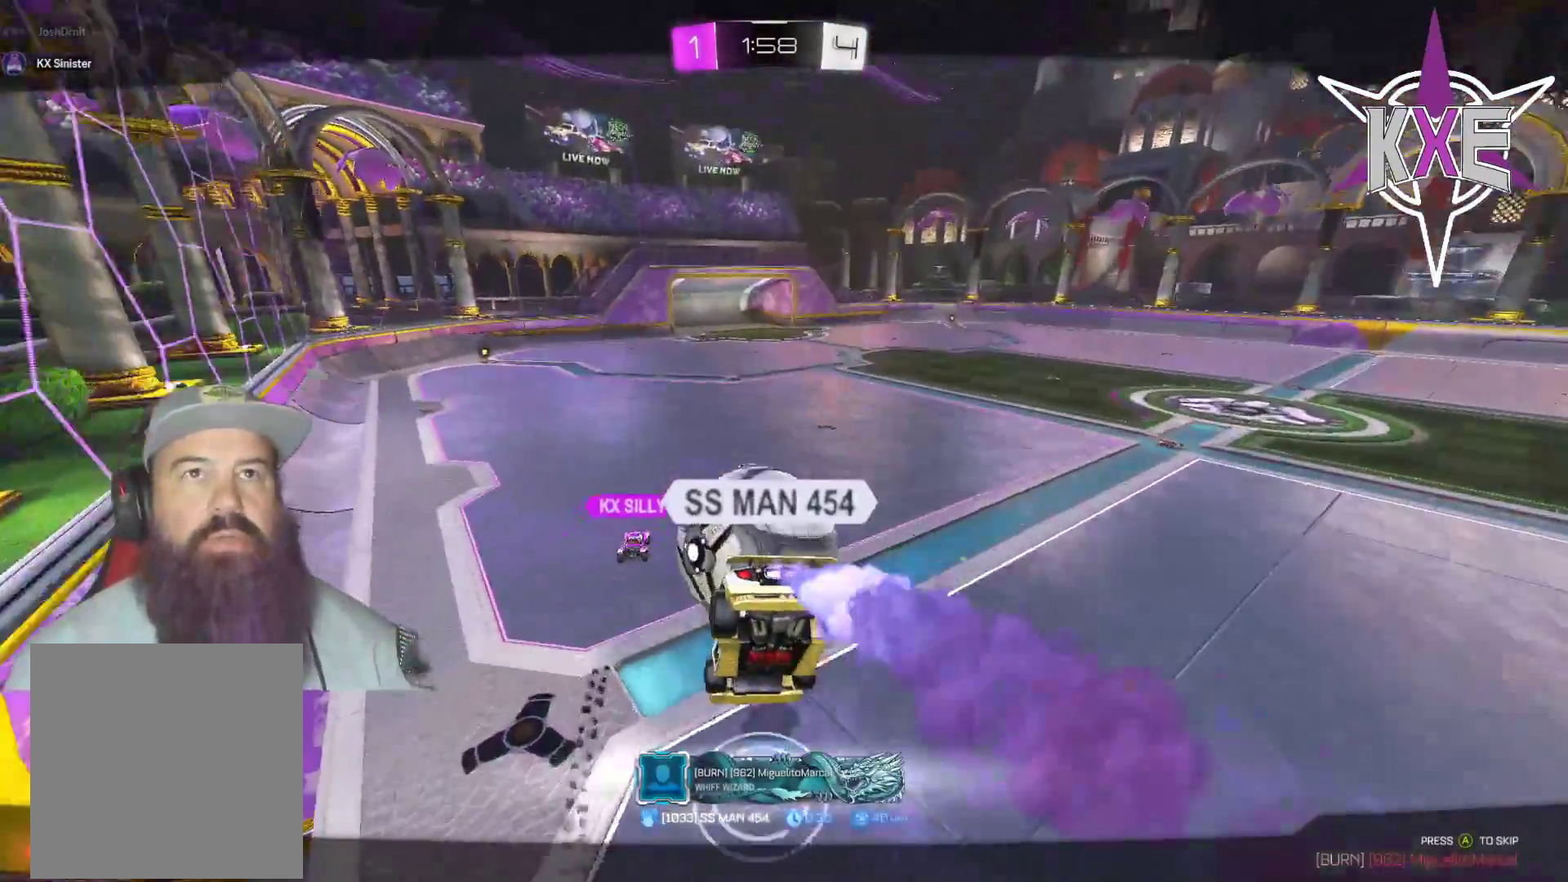
{"buttons": [], "left_stick": "center", "right_stick": "center", "events": [[17, "CROSS", "up"]]}
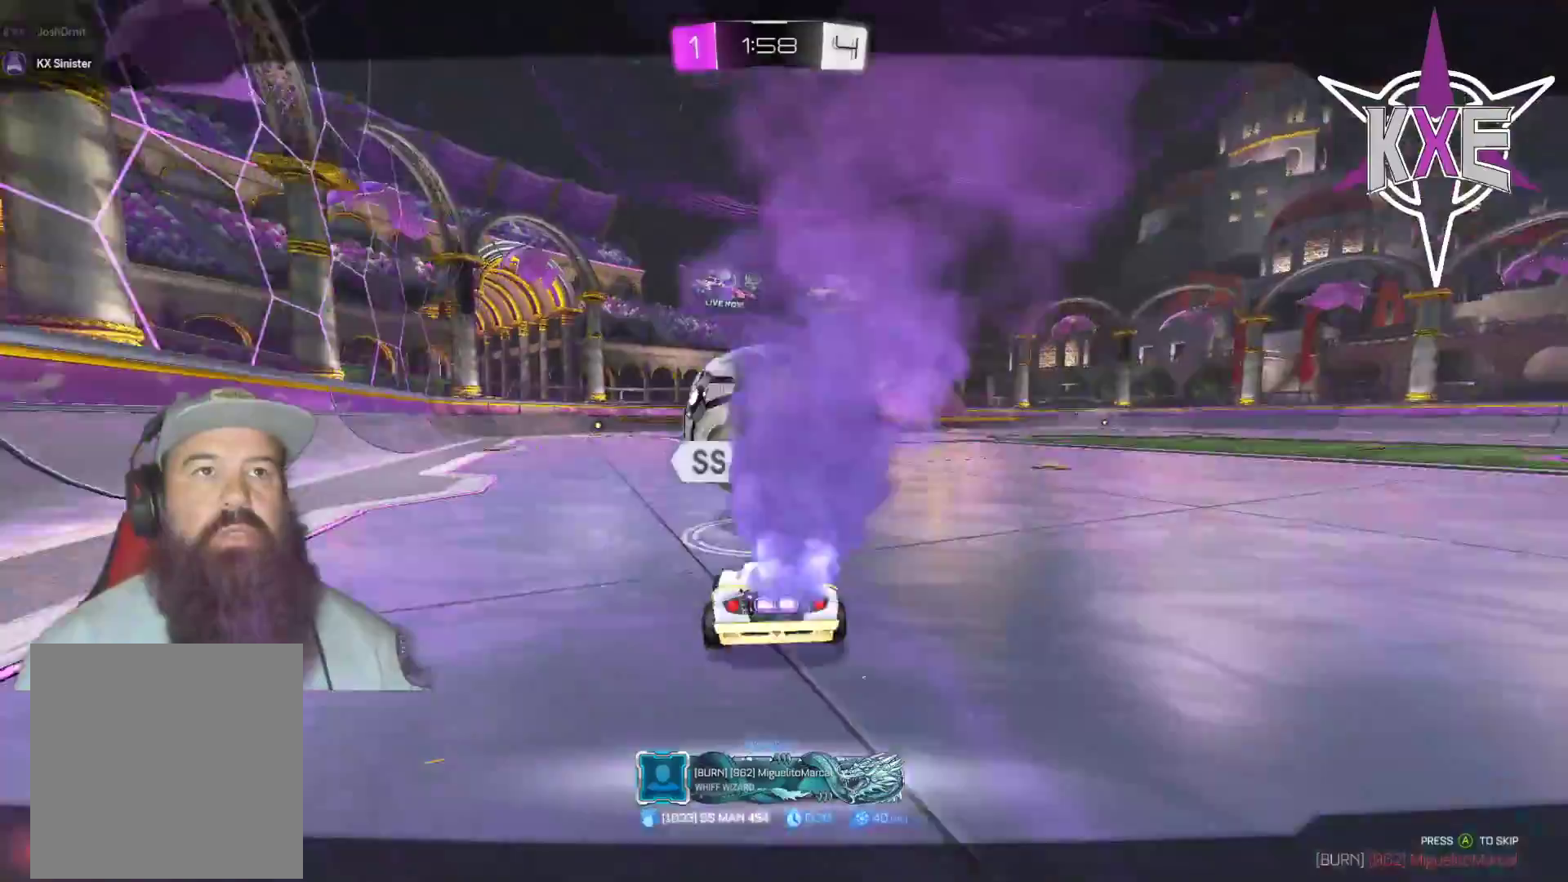
{"buttons": ["CROSS"], "left_stick": "center", "right_stick": "center", "events": [[483, "CROSS", "down"]]}
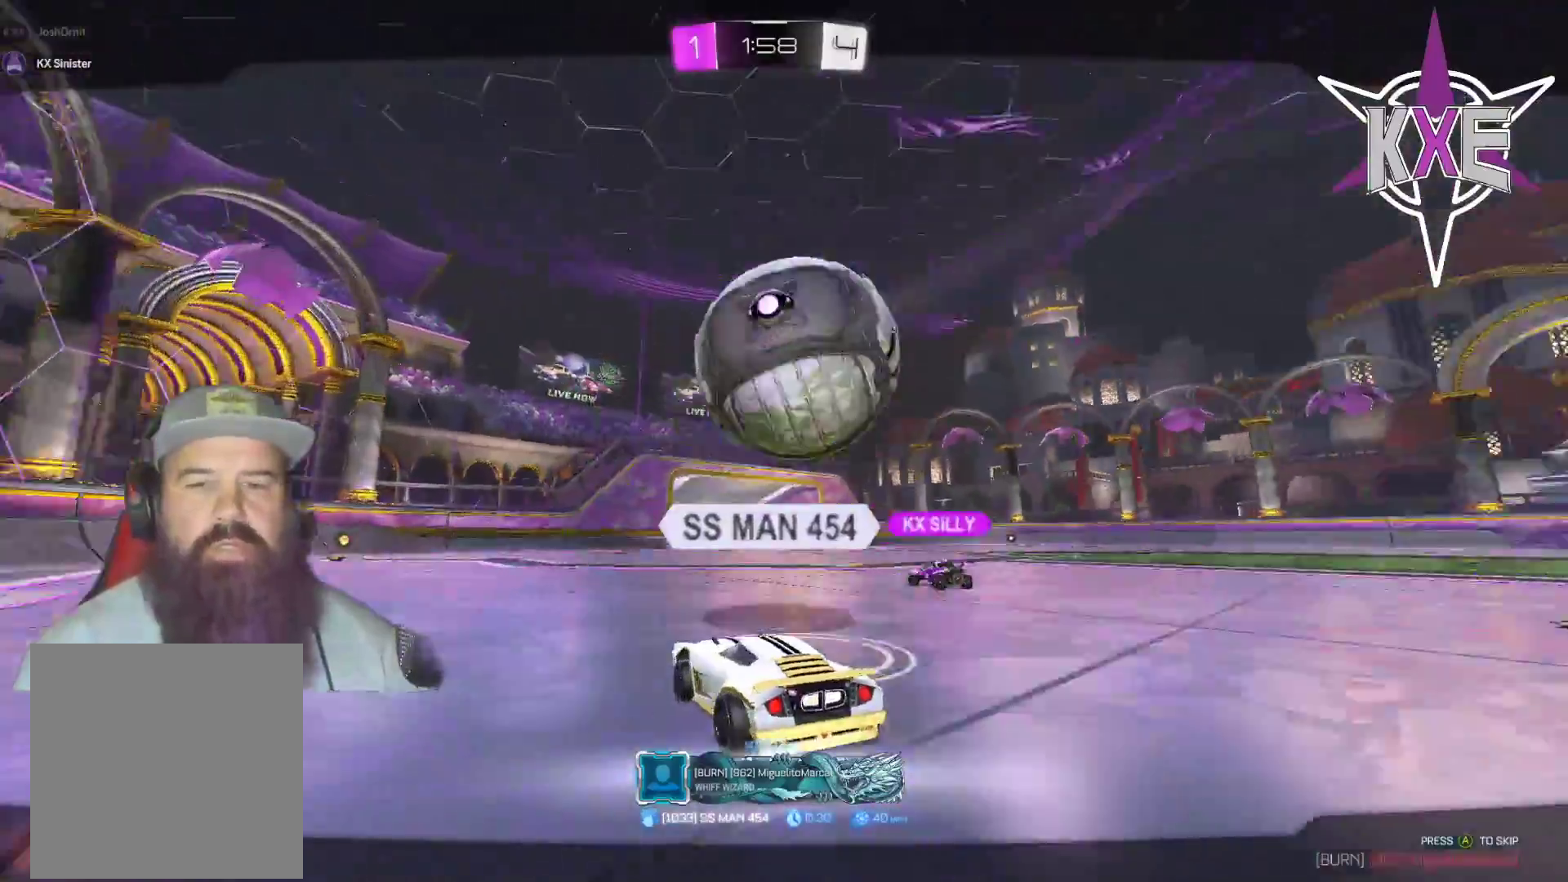
{"buttons": ["CROSS"], "left_stick": "center", "right_stick": "center", "events": [[117, "CROSS", "up"], [217, "CROSS", "down"], [350, "CROSS", "up"], [433, "CROSS", "down"]]}